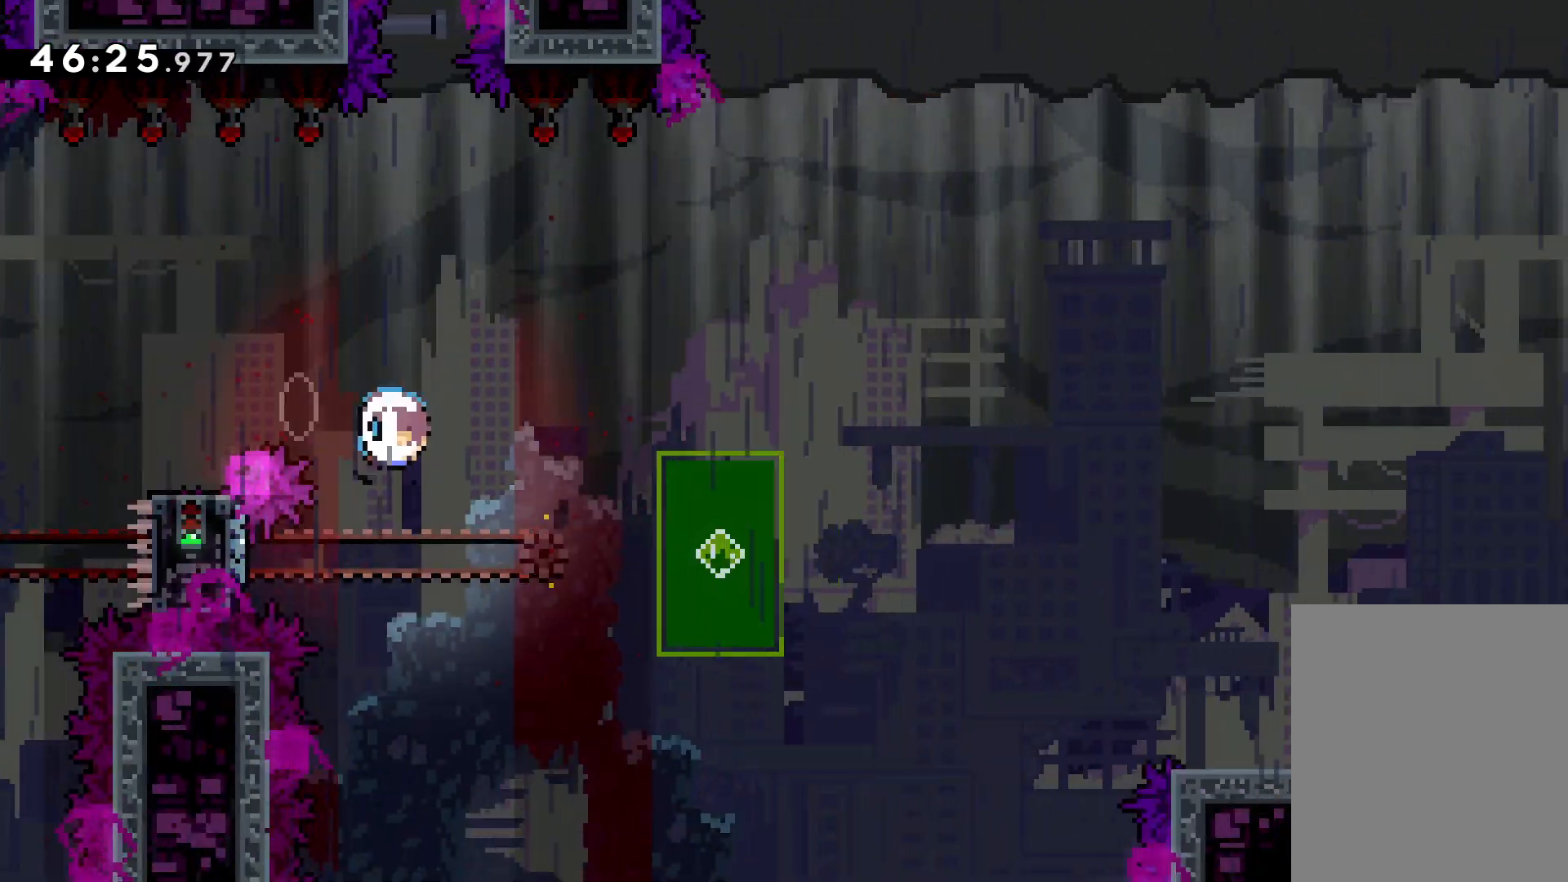
Gameplay with keyboard; each line is a JSON object with the keys held at the frame after it. "events" lists presses ("down") and releases ("up") of "dash", "down", "grab", "jump", "left", "right" and "up" between this image and that frame as [ms after this image, input, new state], when the widget could be followed in between. No other keys are recorded. Mouse input is not recorded. Key names are as the overlay labels them; some are game actions (e.g. jump) rather than physical keys.
{"keys": ["down", "right"], "events": [[100, "right", "down"], [116, "jump", "down"], [233, "dash", "down"], [266, "jump", "up"], [450, "dash", "up"]]}
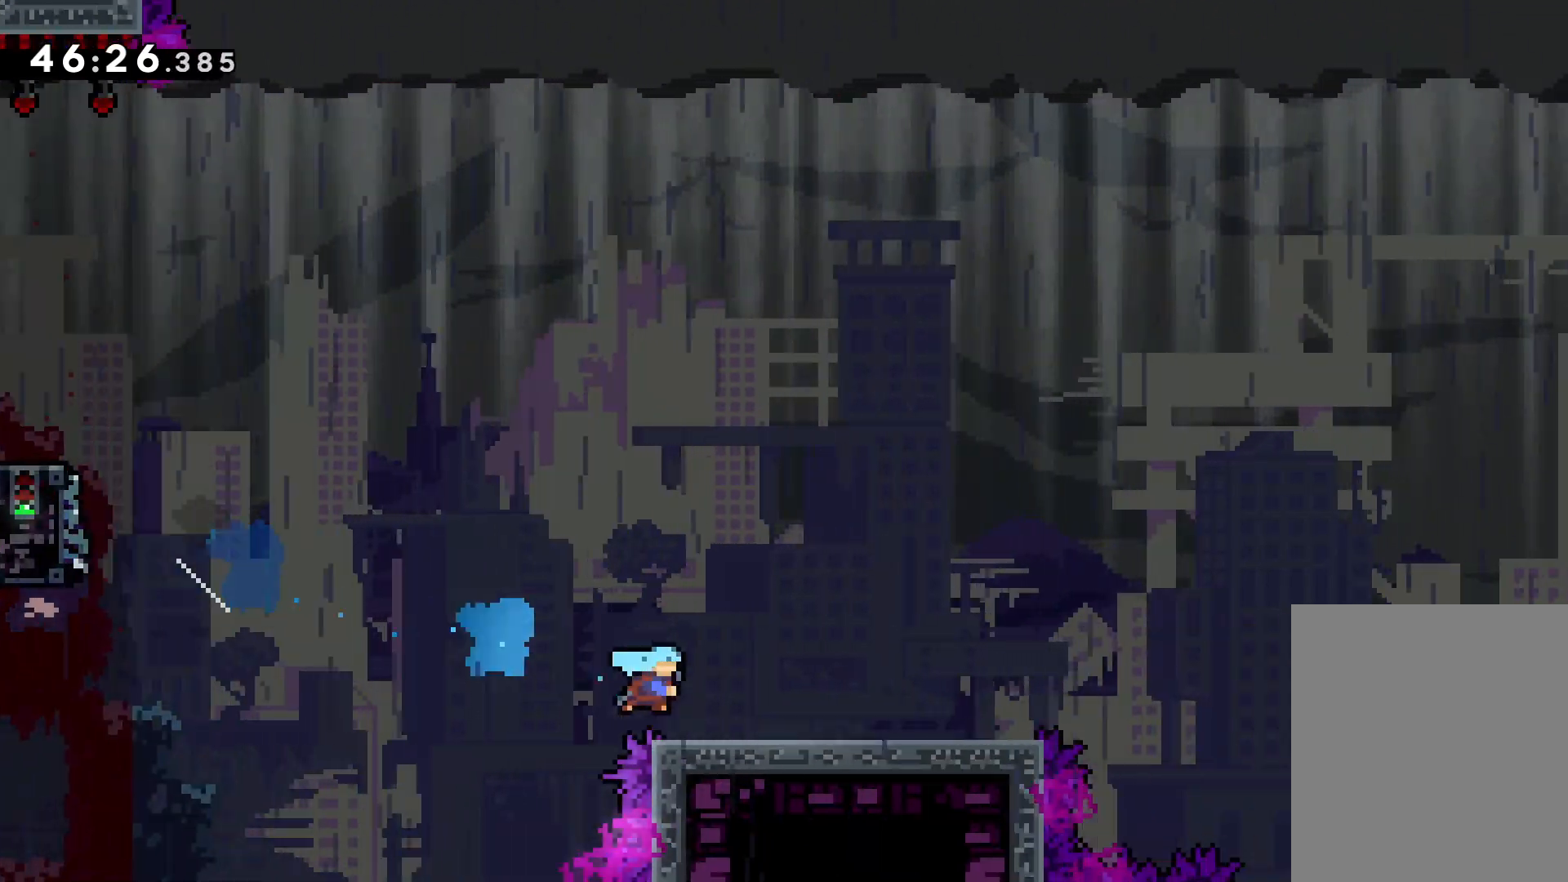
{"keys": ["jump", "right", "up"], "events": [[16, "down", "up"], [83, "jump", "down"], [100, "up", "down"]]}
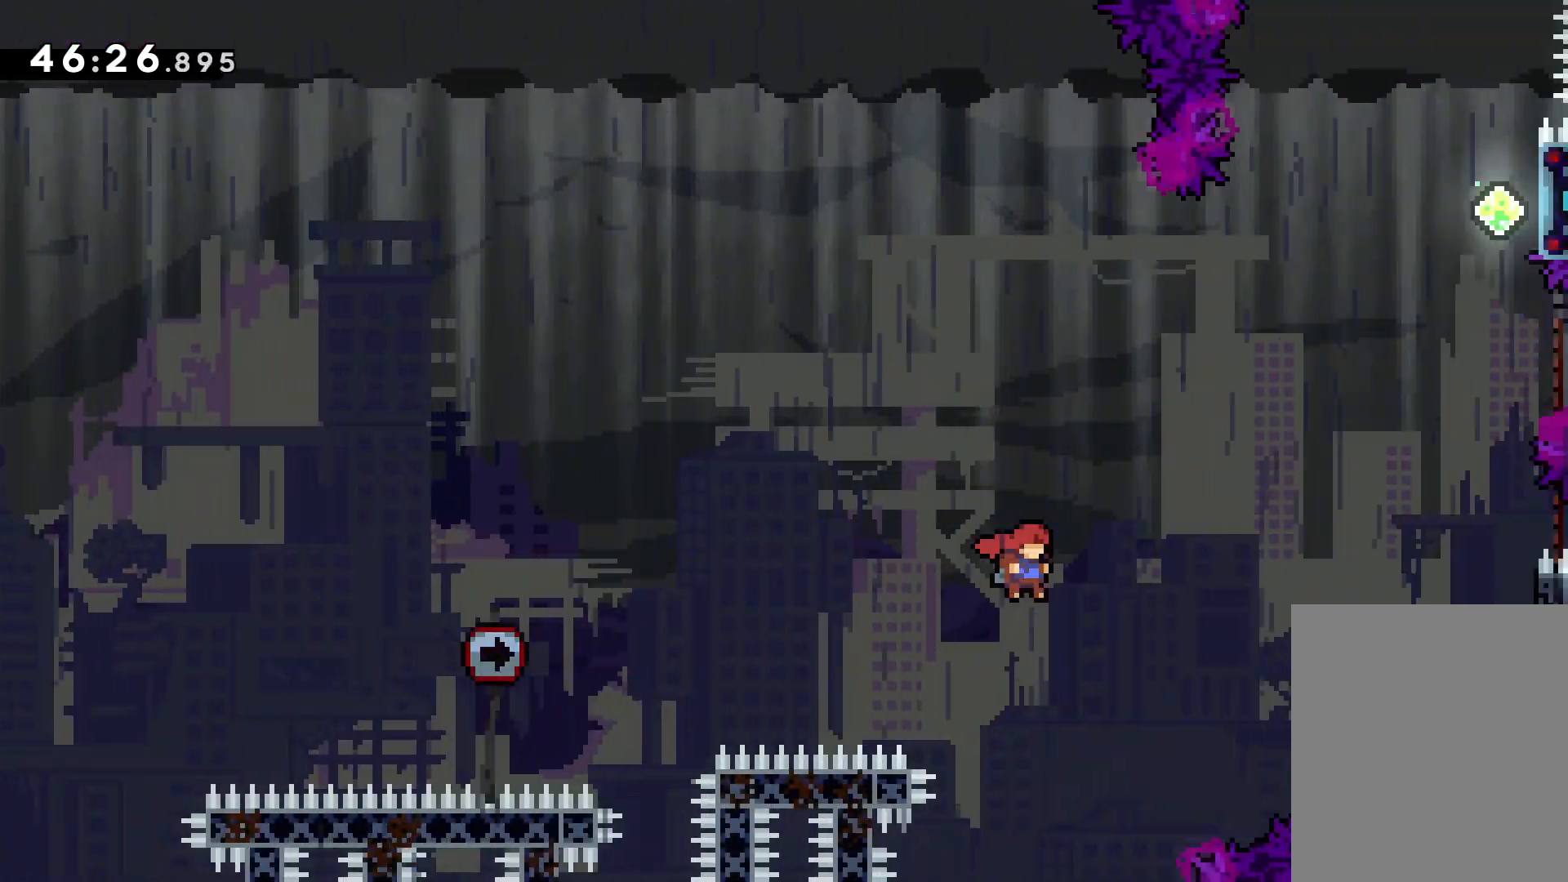
{"keys": ["grab"], "events": [[150, "grab", "down"], [150, "jump", "up"], [316, "right", "up"], [483, "up", "up"]]}
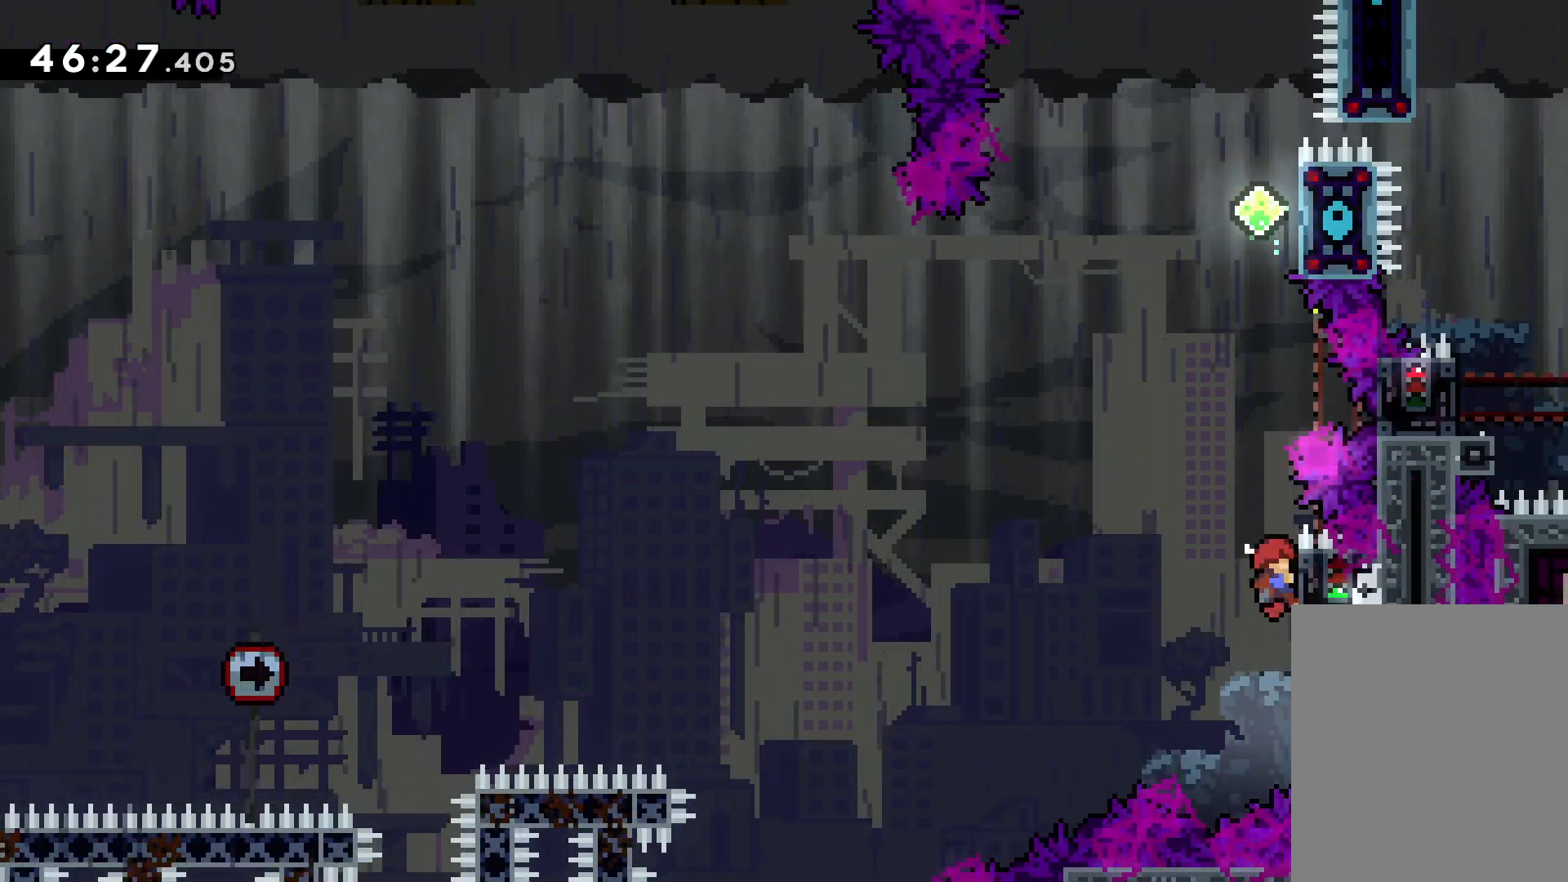
{"keys": ["jump", "up"], "events": [[233, "up", "down"], [300, "dash", "down"], [300, "grab", "up"], [433, "dash", "up"], [500, "jump", "down"]]}
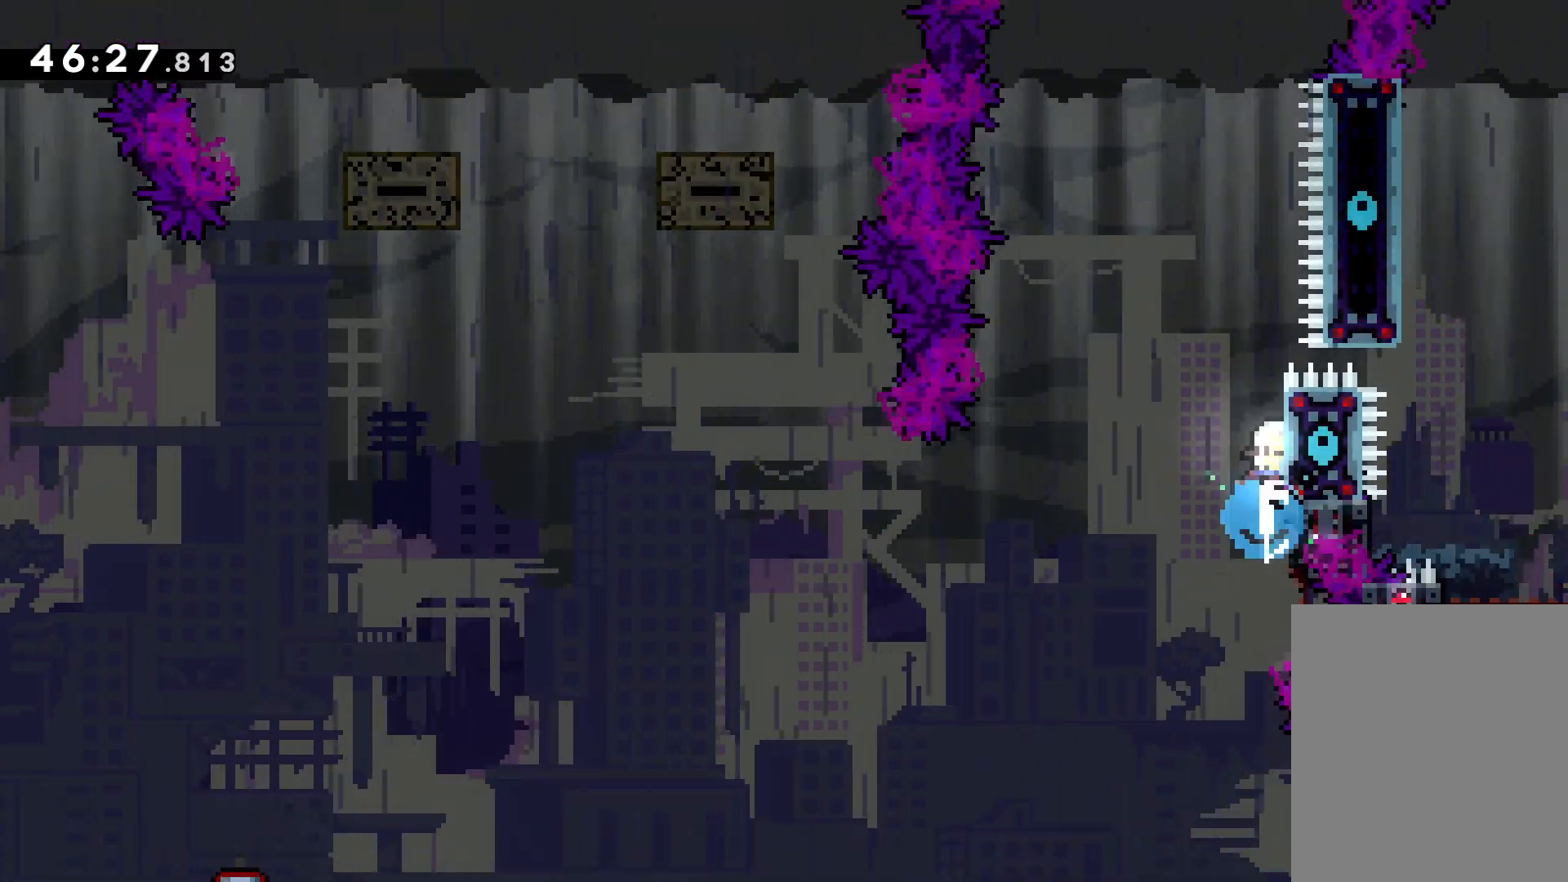
{"keys": ["jump", "left", "up"], "events": [[33, "left", "down"]]}
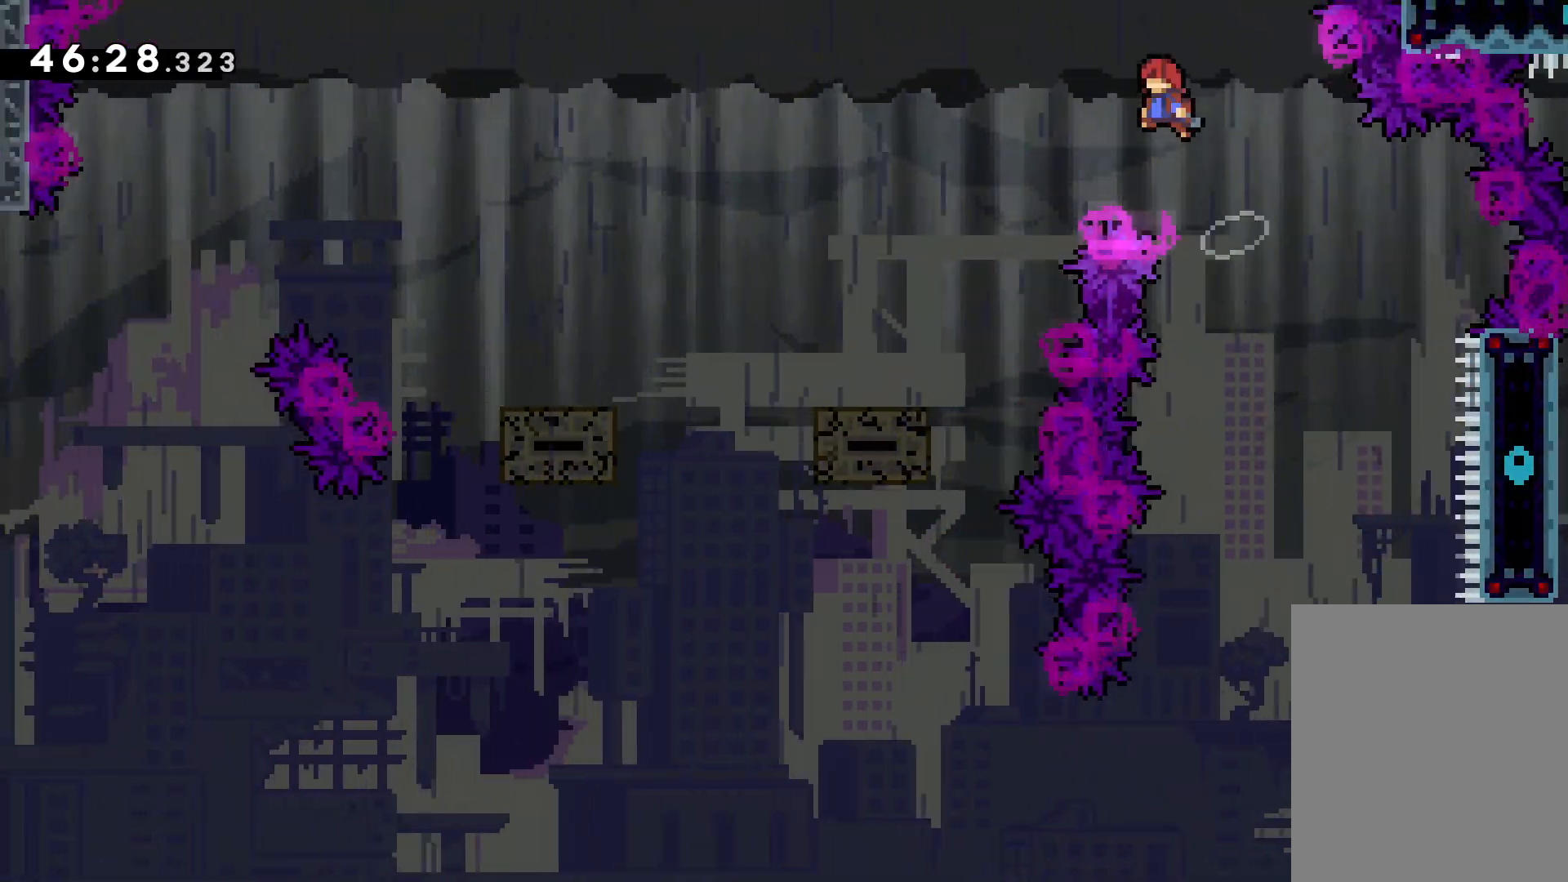
{"keys": ["dash", "down", "left"], "events": [[100, "up", "up"], [116, "jump", "up"], [383, "down", "down"], [416, "dash", "down"]]}
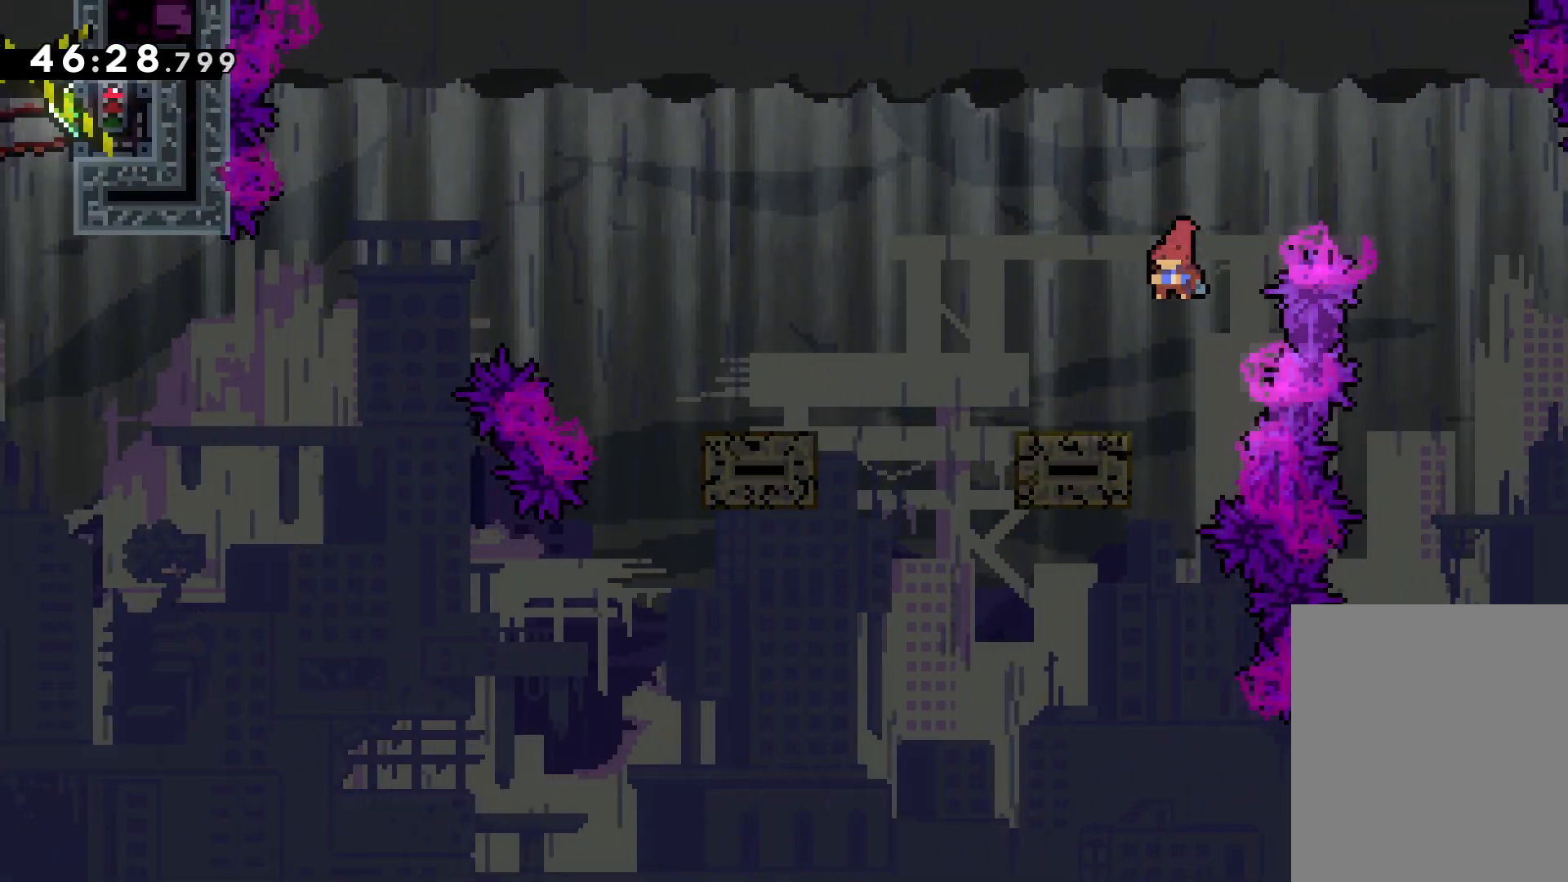
{"keys": ["jump", "left", "up"], "events": [[50, "dash", "up"], [100, "jump", "down"], [183, "down", "up"], [200, "jump", "up"], [300, "up", "down"], [366, "jump", "down"]]}
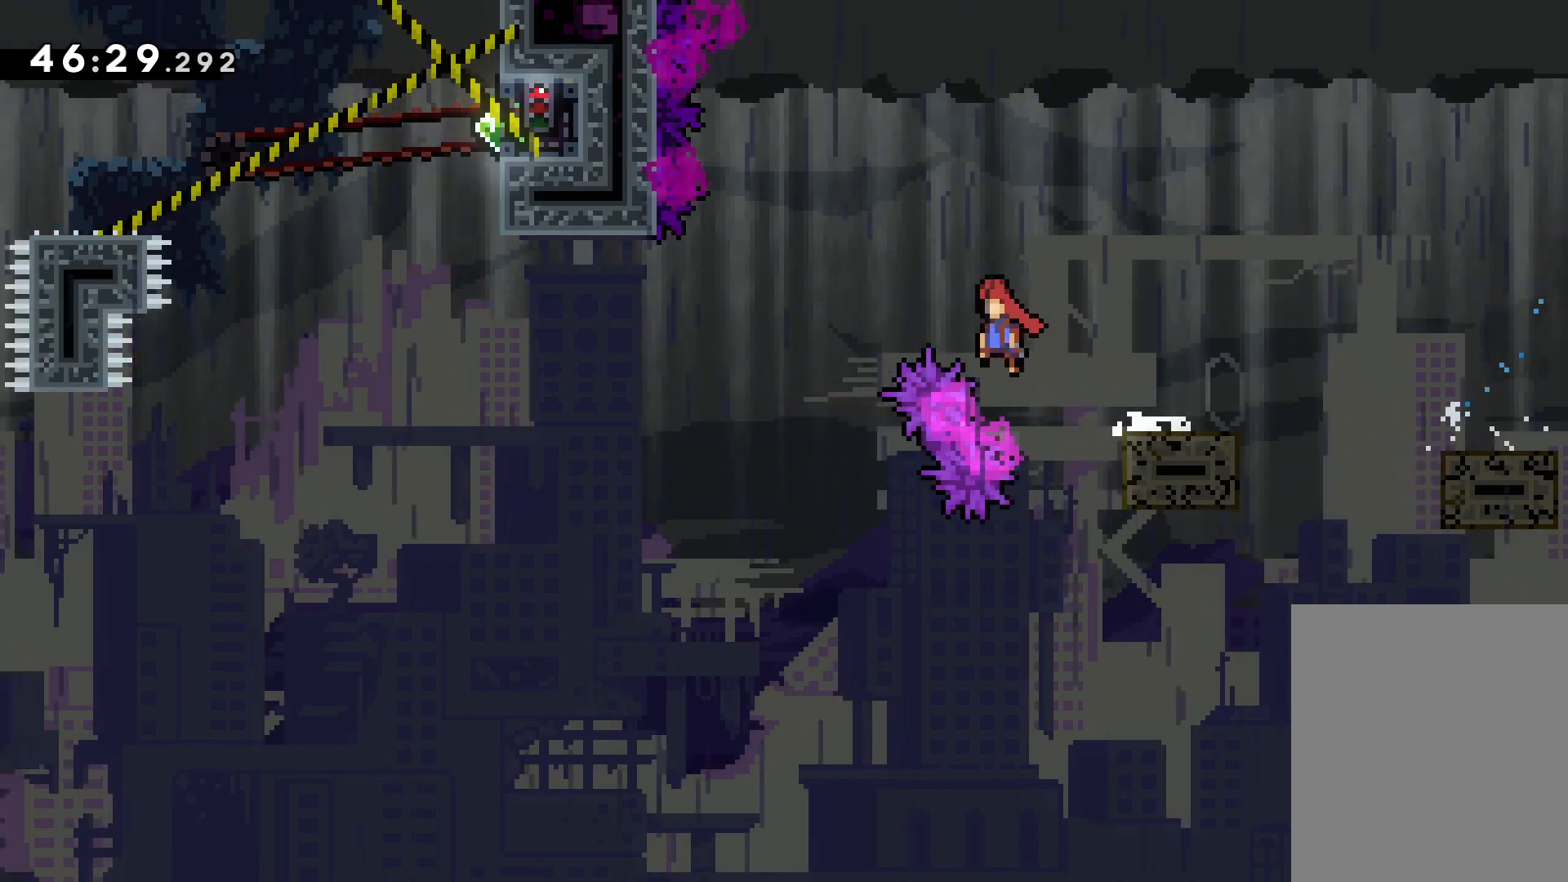
{"keys": ["dash", "up"], "events": [[433, "jump", "up"], [433, "left", "up"], [466, "dash", "down"]]}
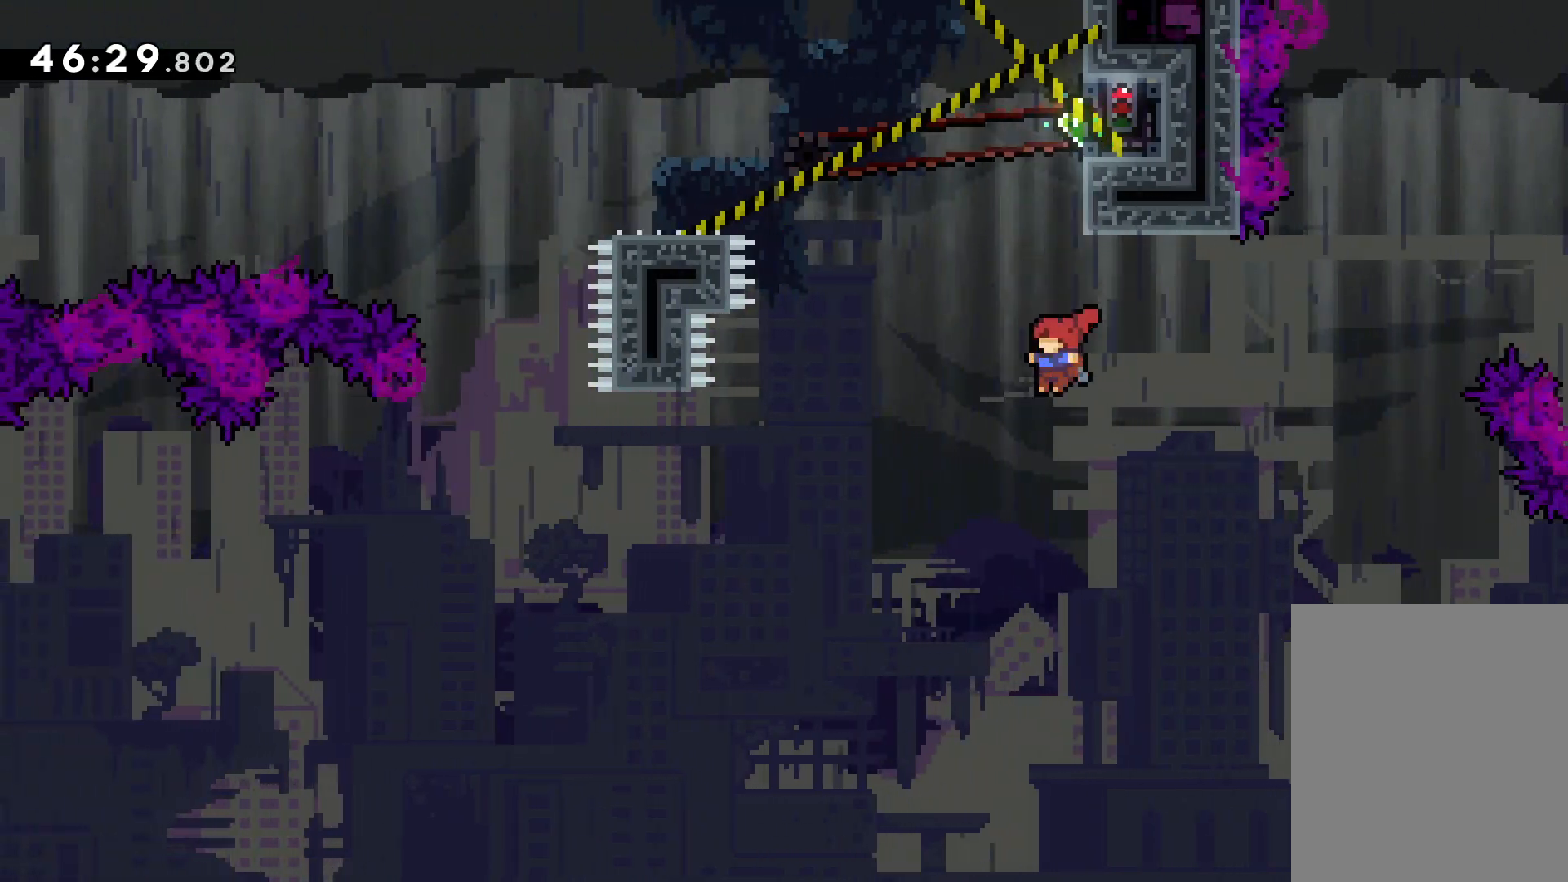
{"keys": ["grab", "right", "up"], "events": [[150, "dash", "up"], [166, "right", "down"], [350, "grab", "down"]]}
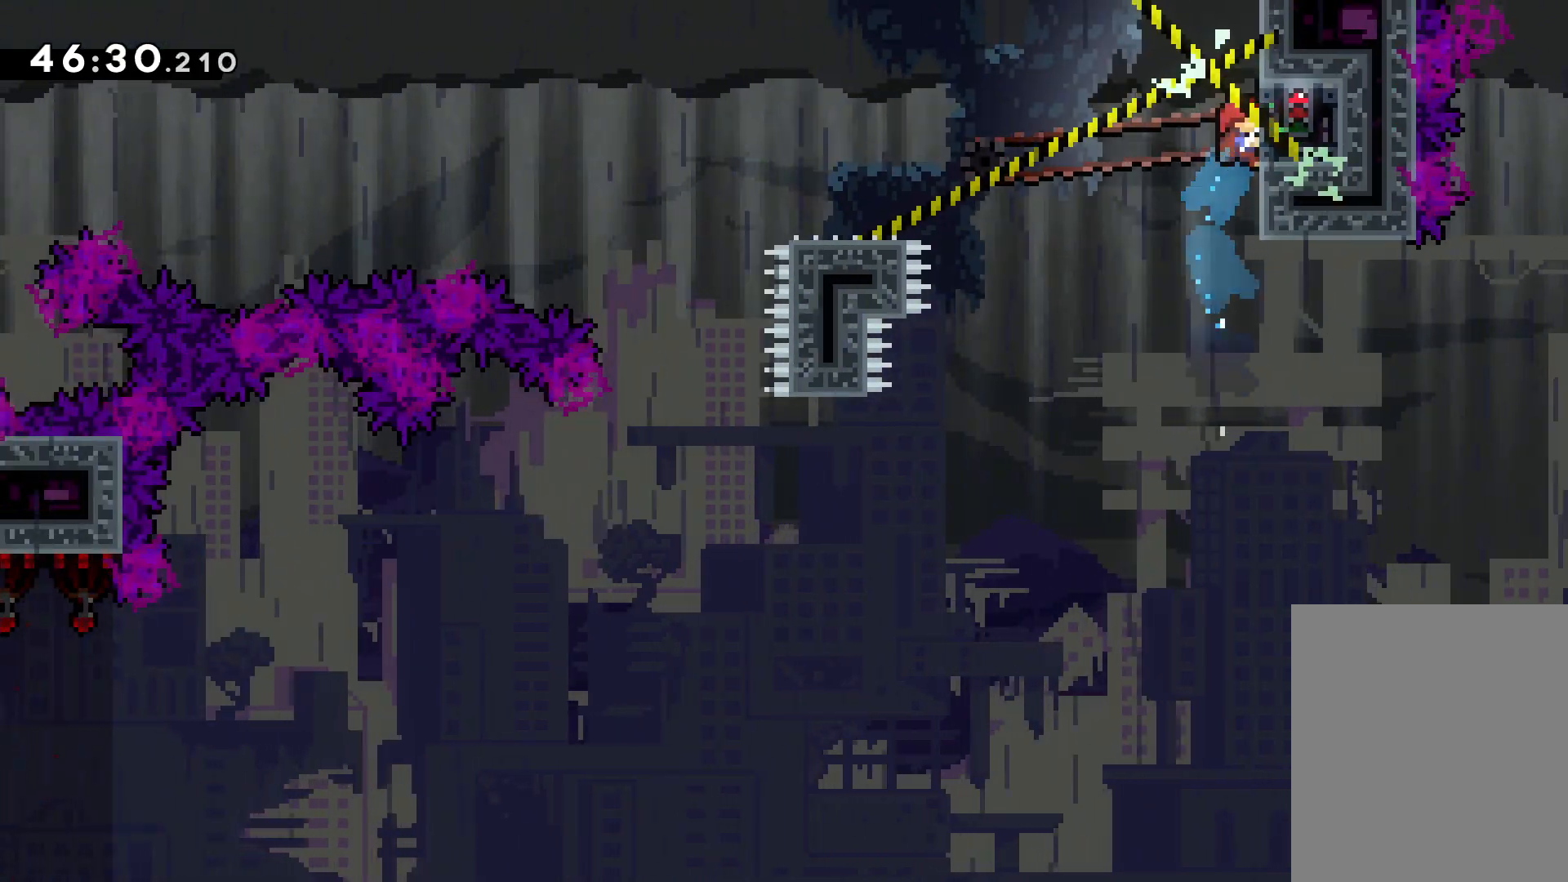
{"keys": ["down", "grab", "left"], "events": [[83, "right", "up"], [166, "up", "up"], [483, "down", "down"], [483, "left", "down"]]}
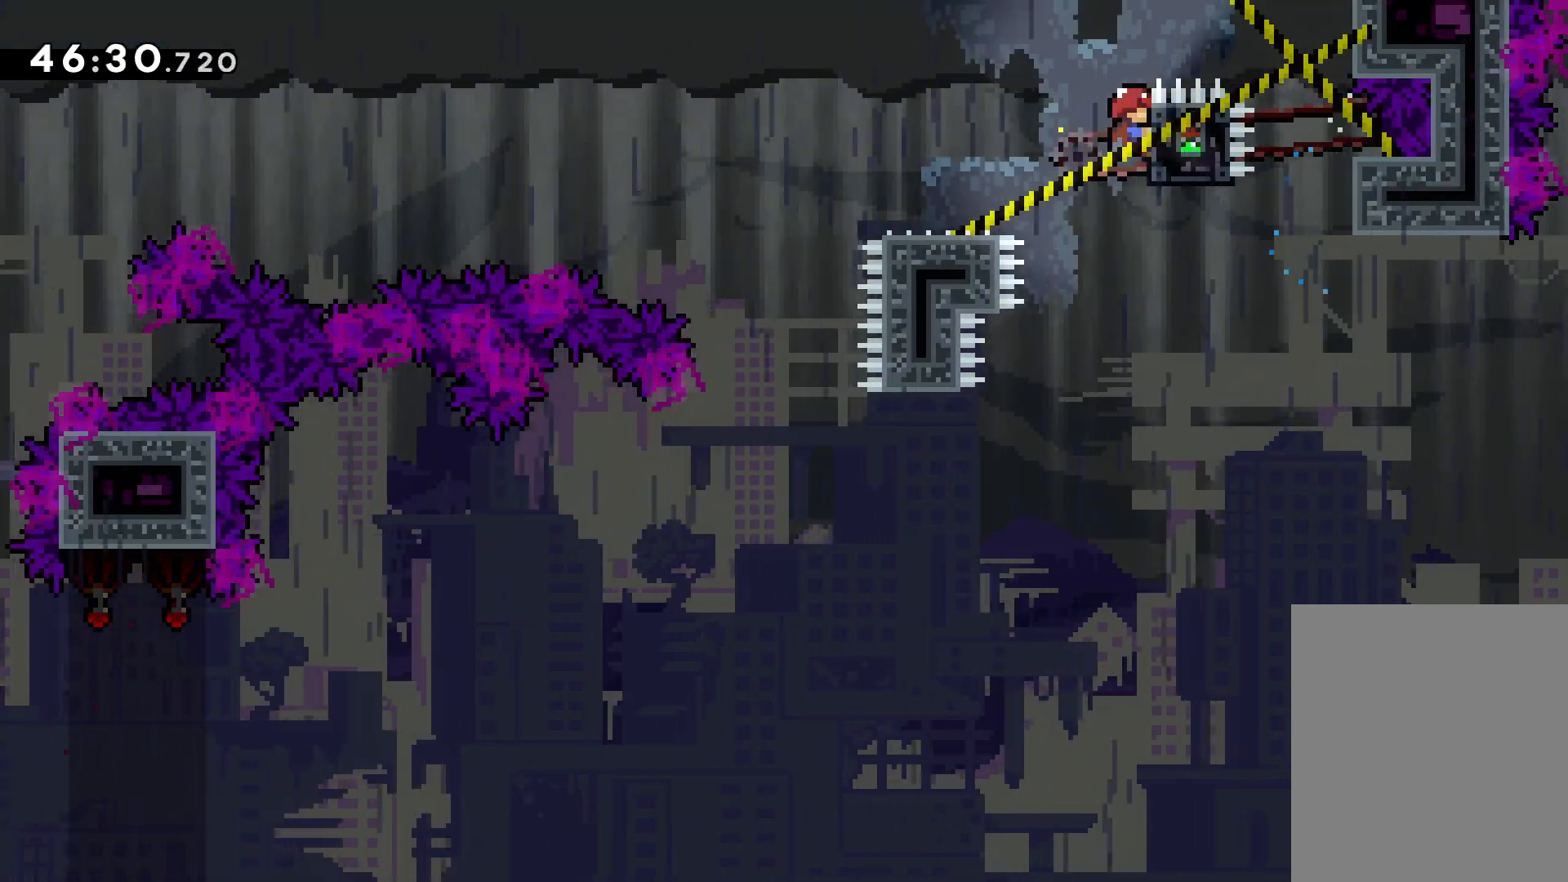
{"keys": ["jump", "left", "up"], "events": [[16, "dash", "down"], [16, "grab", "up"], [150, "dash", "up"], [200, "jump", "down"], [216, "down", "up"], [300, "up", "down"]]}
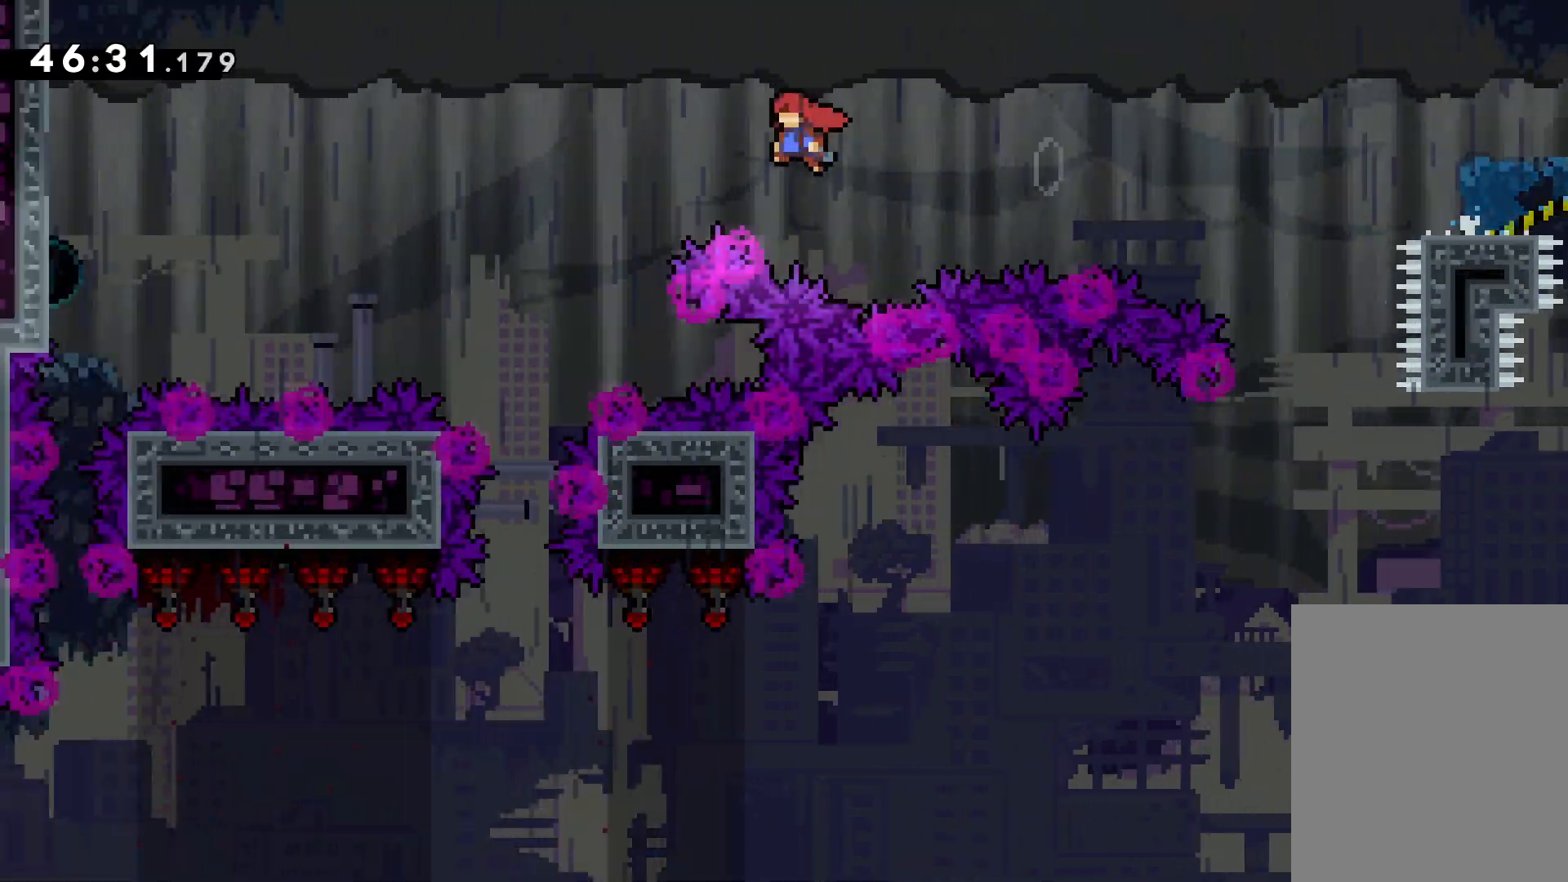
{"keys": ["grab"], "events": [[266, "grab", "down"], [266, "jump", "up"], [350, "up", "up"], [366, "left", "up"]]}
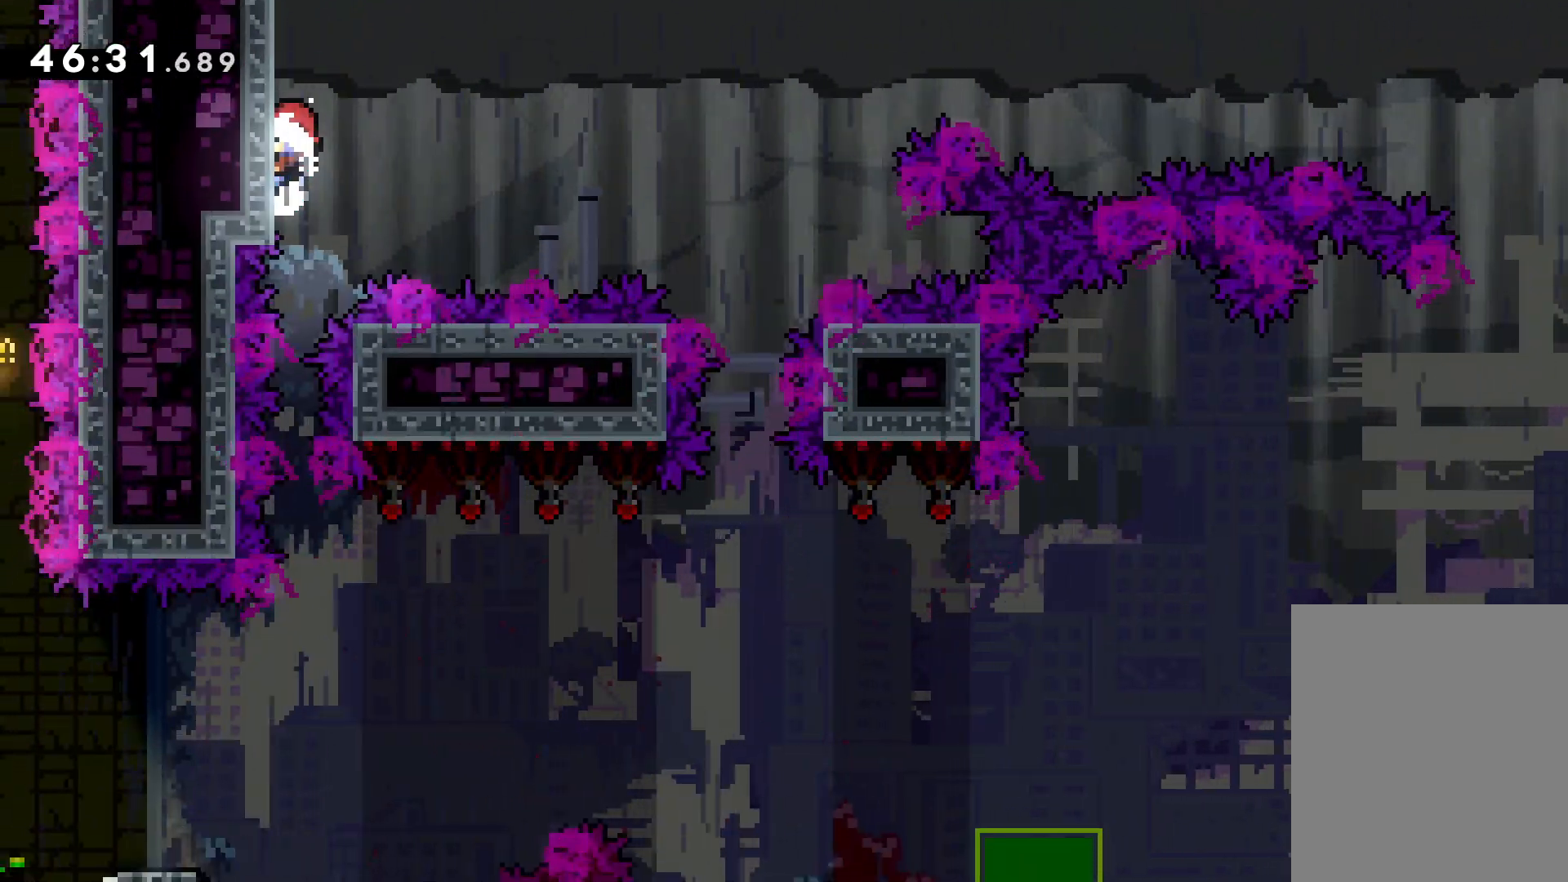
{"keys": [], "events": [[300, "grab", "up"]]}
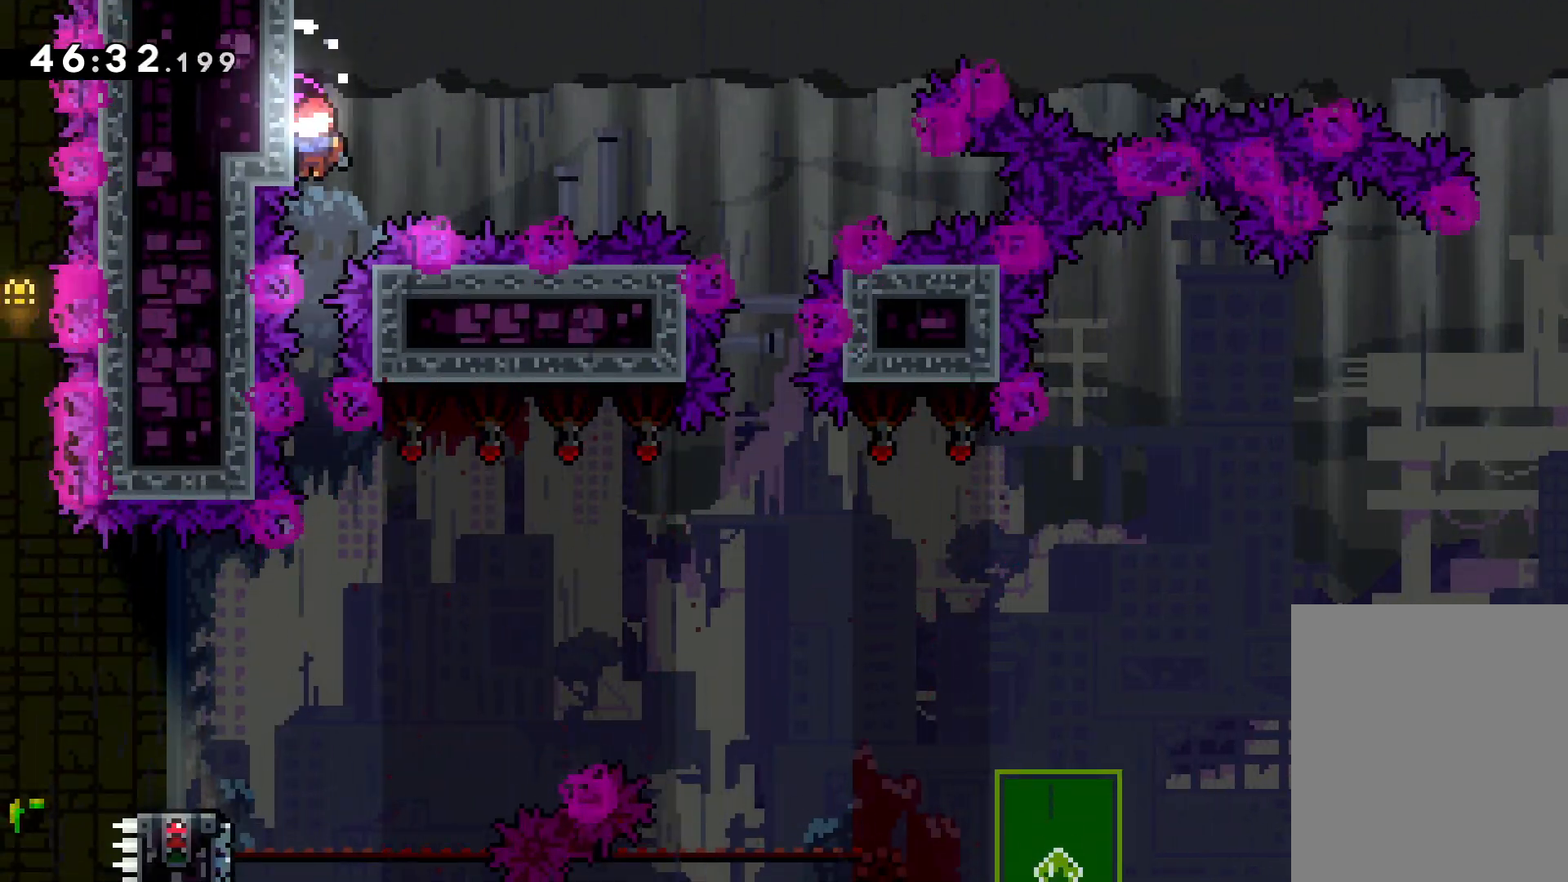
{"keys": [], "events": []}
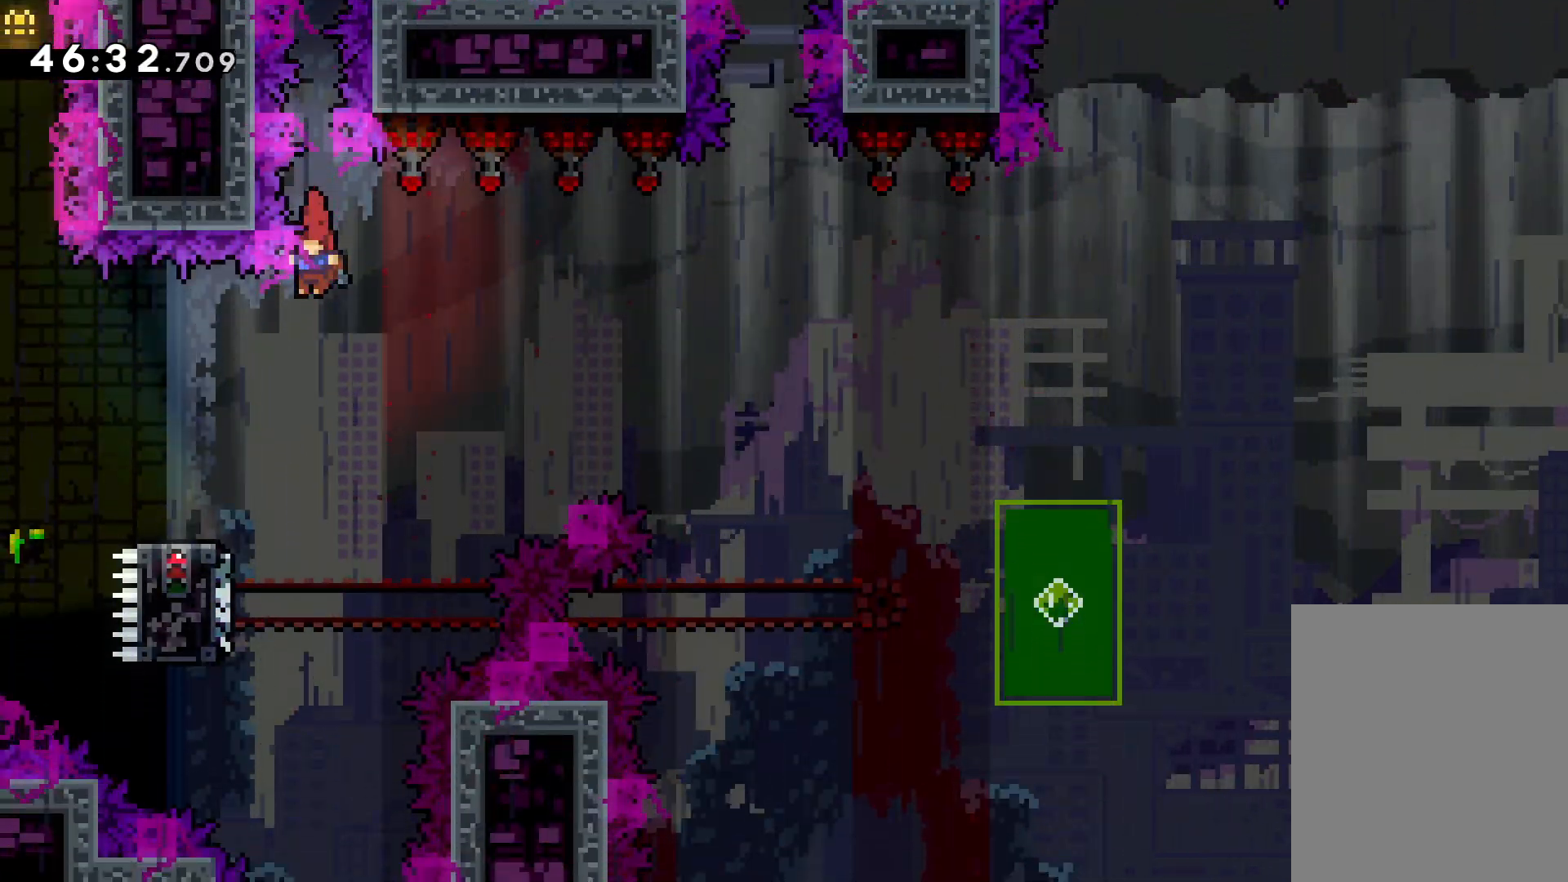
{"keys": ["down", "jump", "right"], "events": [[116, "down", "down"], [116, "left", "down"], [133, "dash", "down"], [266, "dash", "up"], [333, "right", "down"], [350, "jump", "down"], [350, "left", "up"]]}
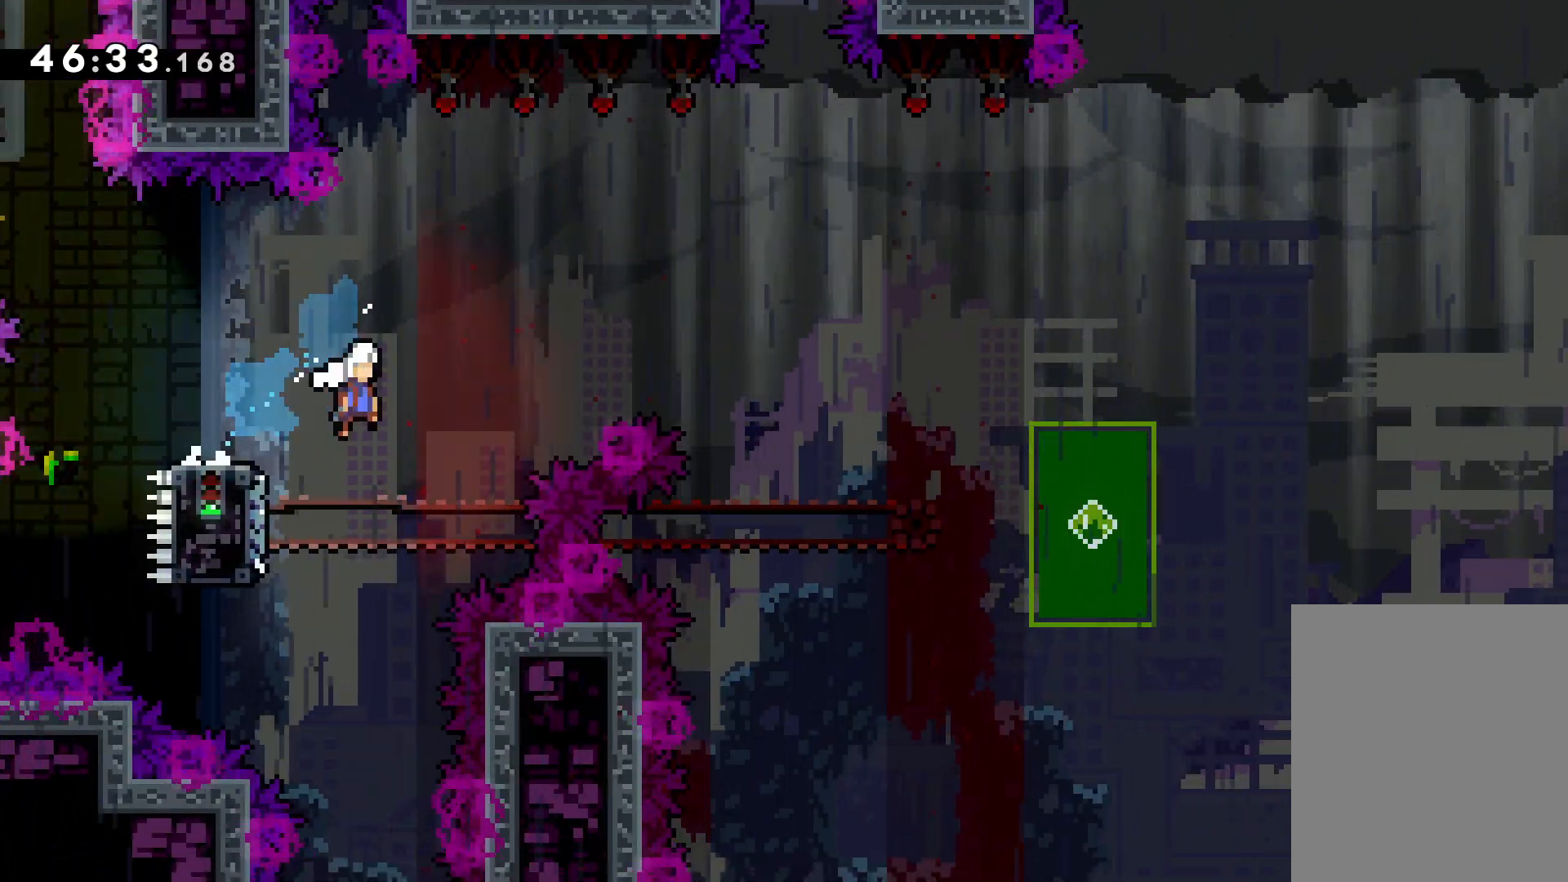
{"keys": ["down", "jump", "right"], "events": [[283, "dash", "down"], [283, "jump", "up"], [283, "right", "up"], [400, "dash", "up"], [483, "jump", "down"], [483, "right", "down"]]}
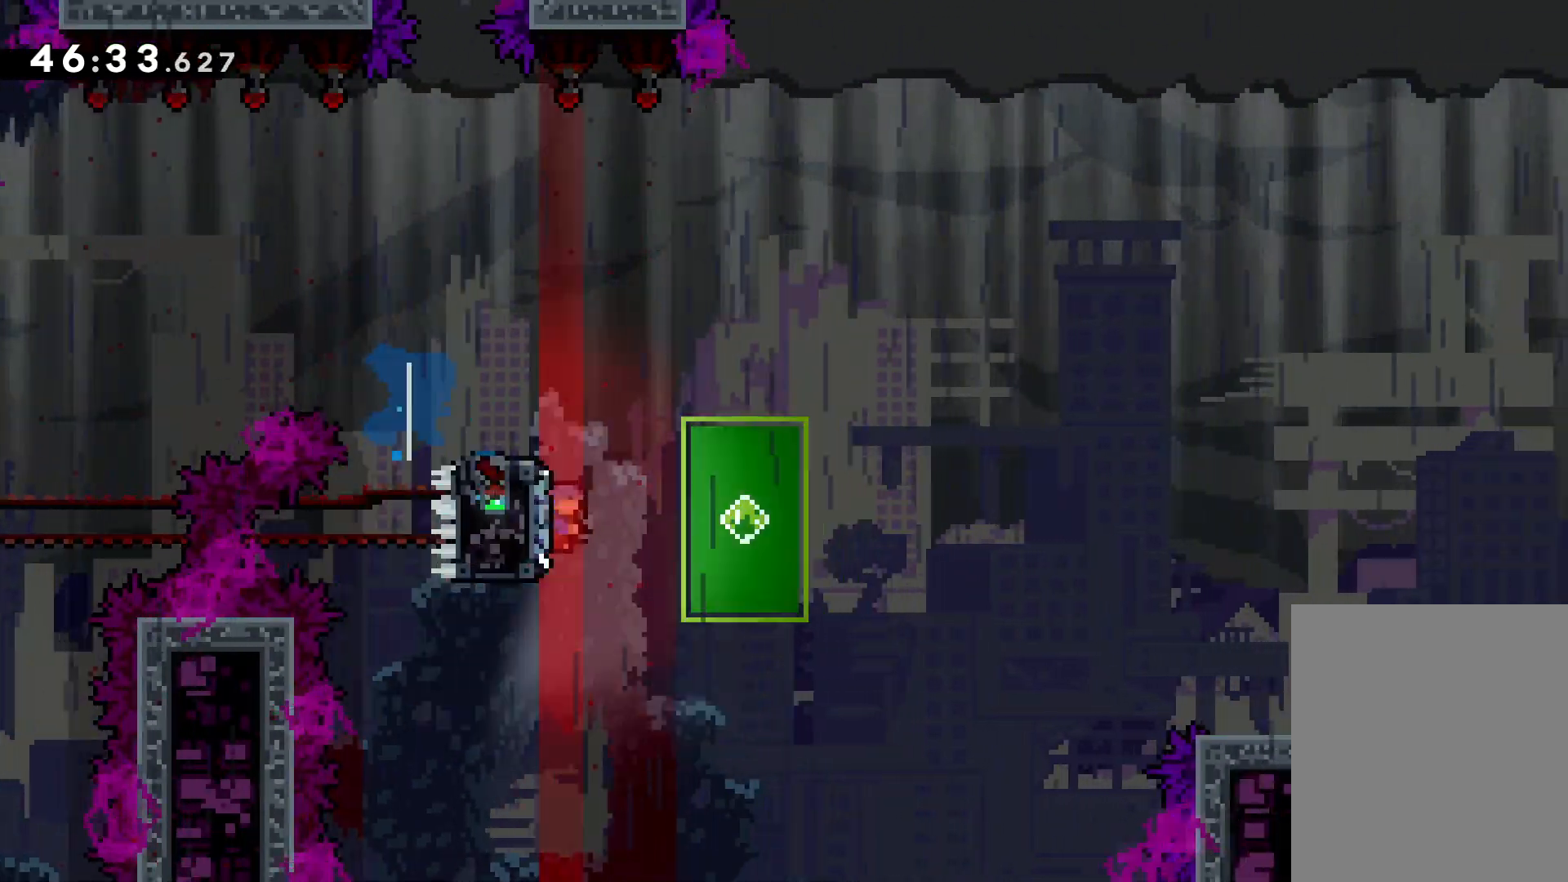
{"keys": ["jump", "right", "up"], "events": [[100, "jump", "up"], [116, "dash", "down"], [333, "dash", "up"], [383, "down", "up"], [450, "jump", "down"], [450, "up", "down"]]}
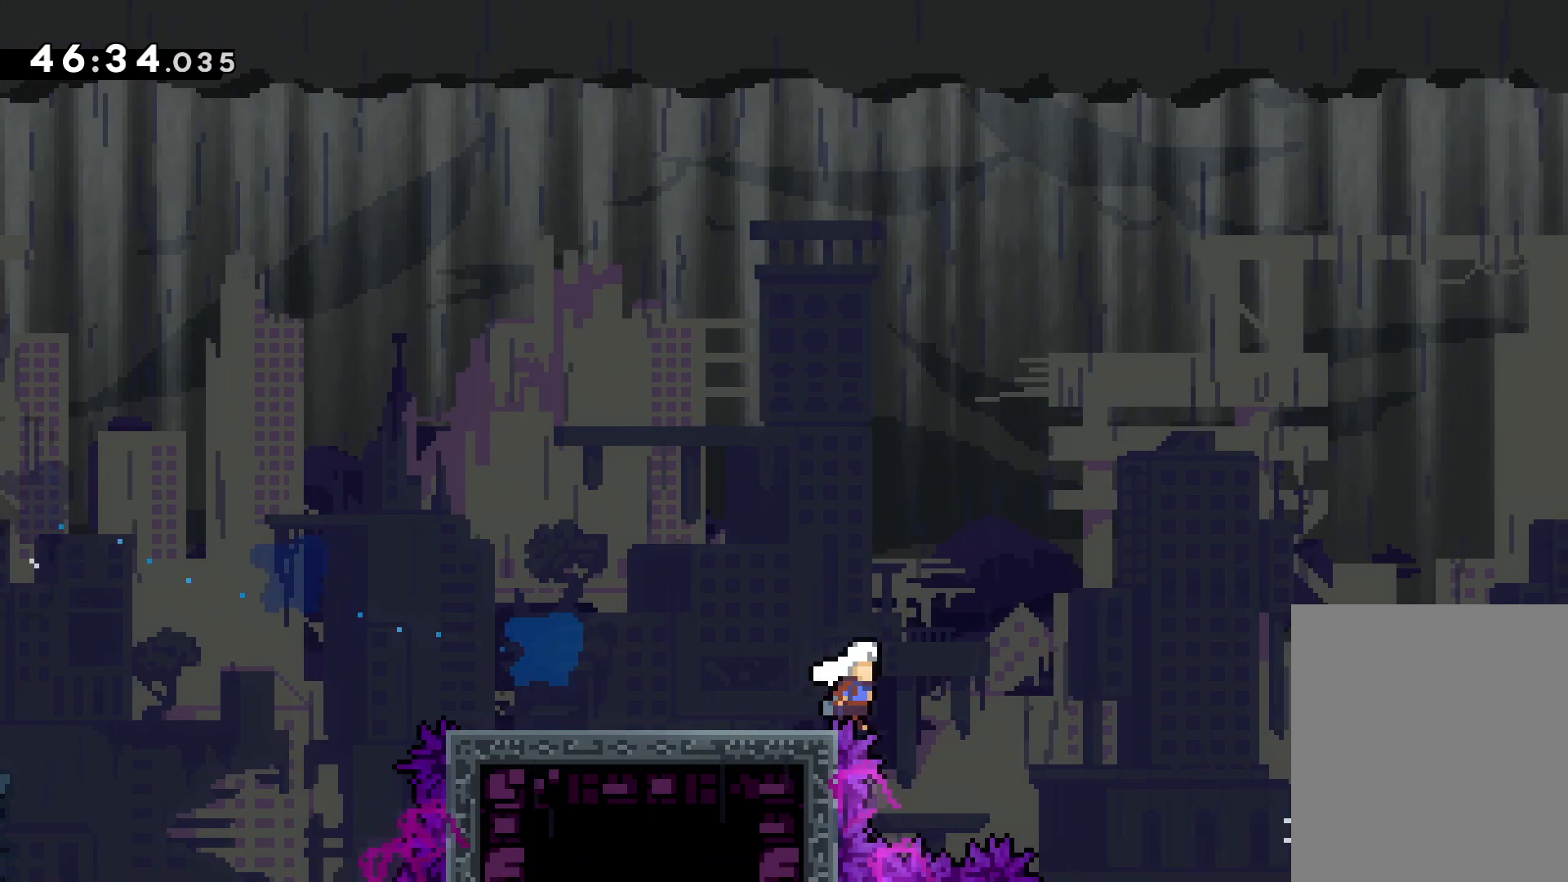
{"keys": ["jump", "right", "up"], "events": []}
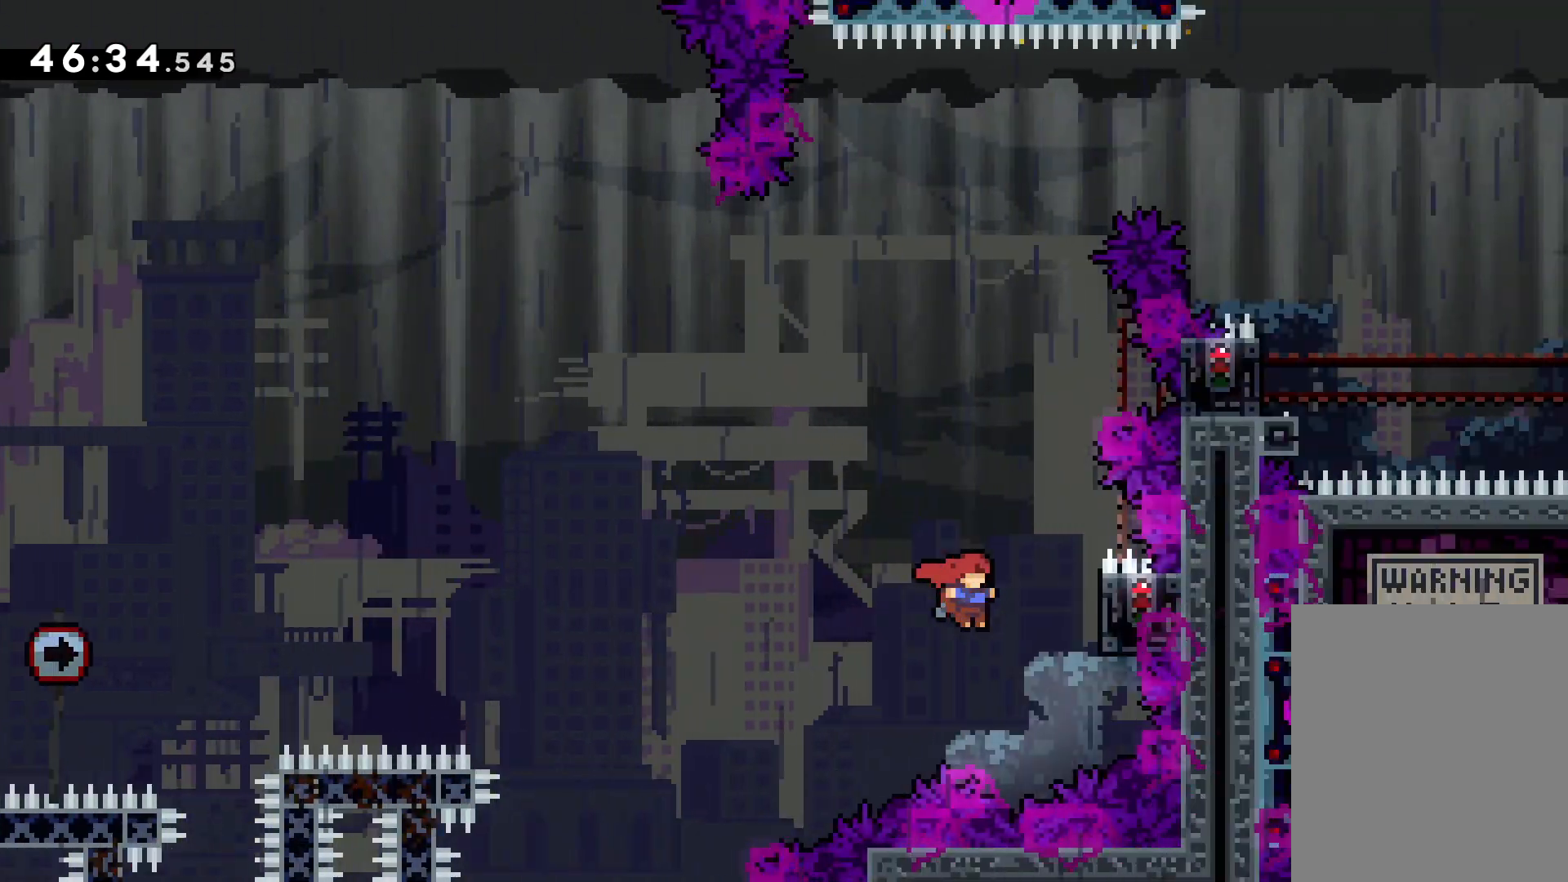
{"keys": ["grab"], "events": [[16, "grab", "down"], [83, "jump", "up"], [216, "right", "up"], [416, "up", "up"]]}
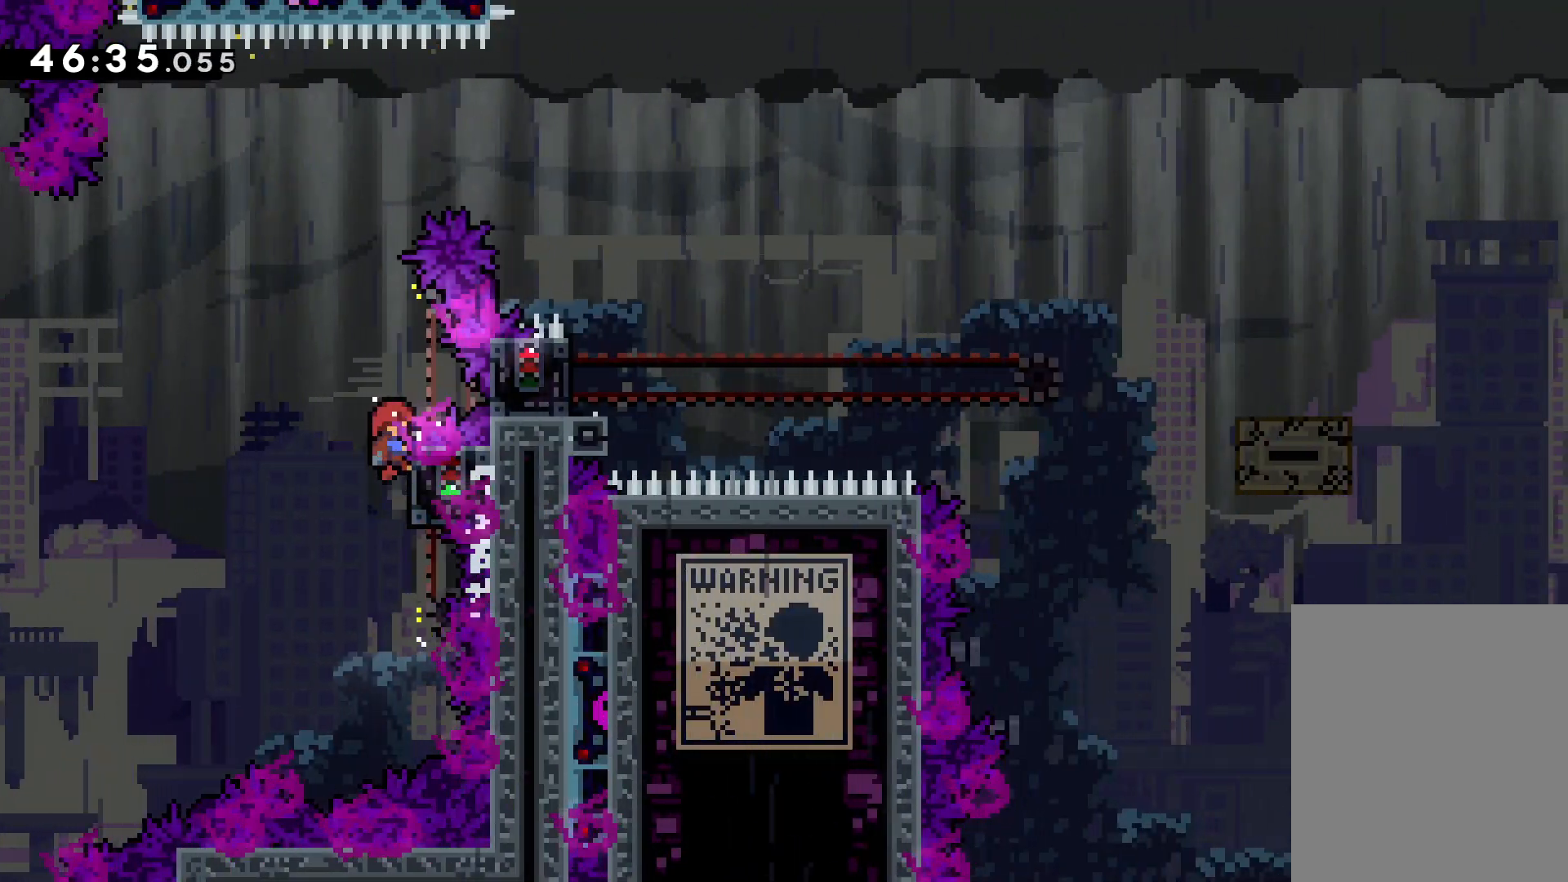
{"keys": ["grab", "right"], "events": [[450, "right", "down"]]}
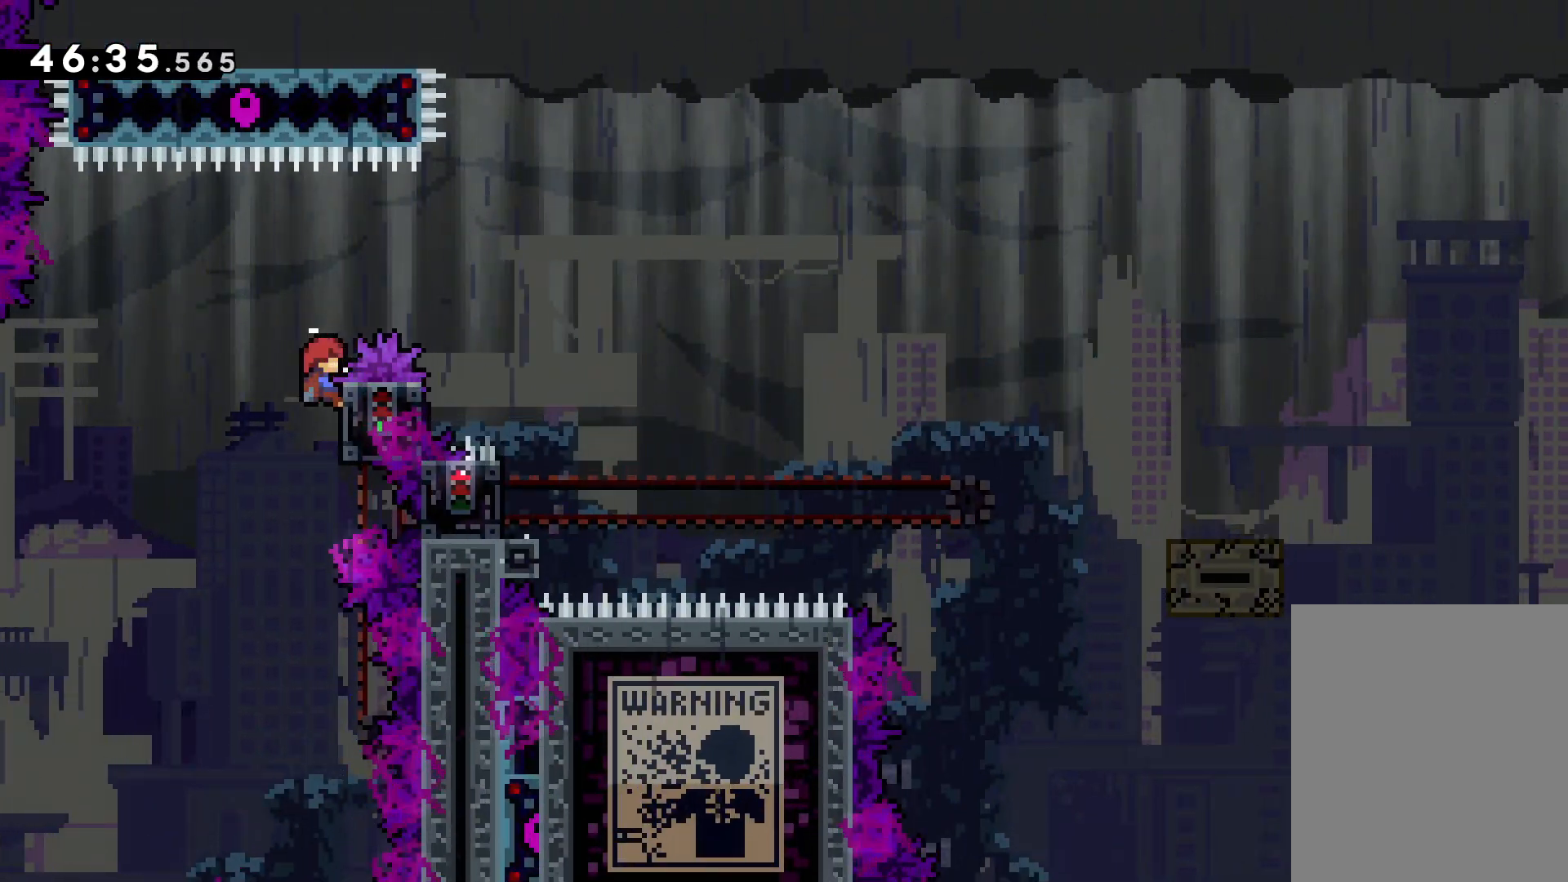
{"keys": ["jump", "right"], "events": [[16, "jump", "down"], [50, "grab", "up"]]}
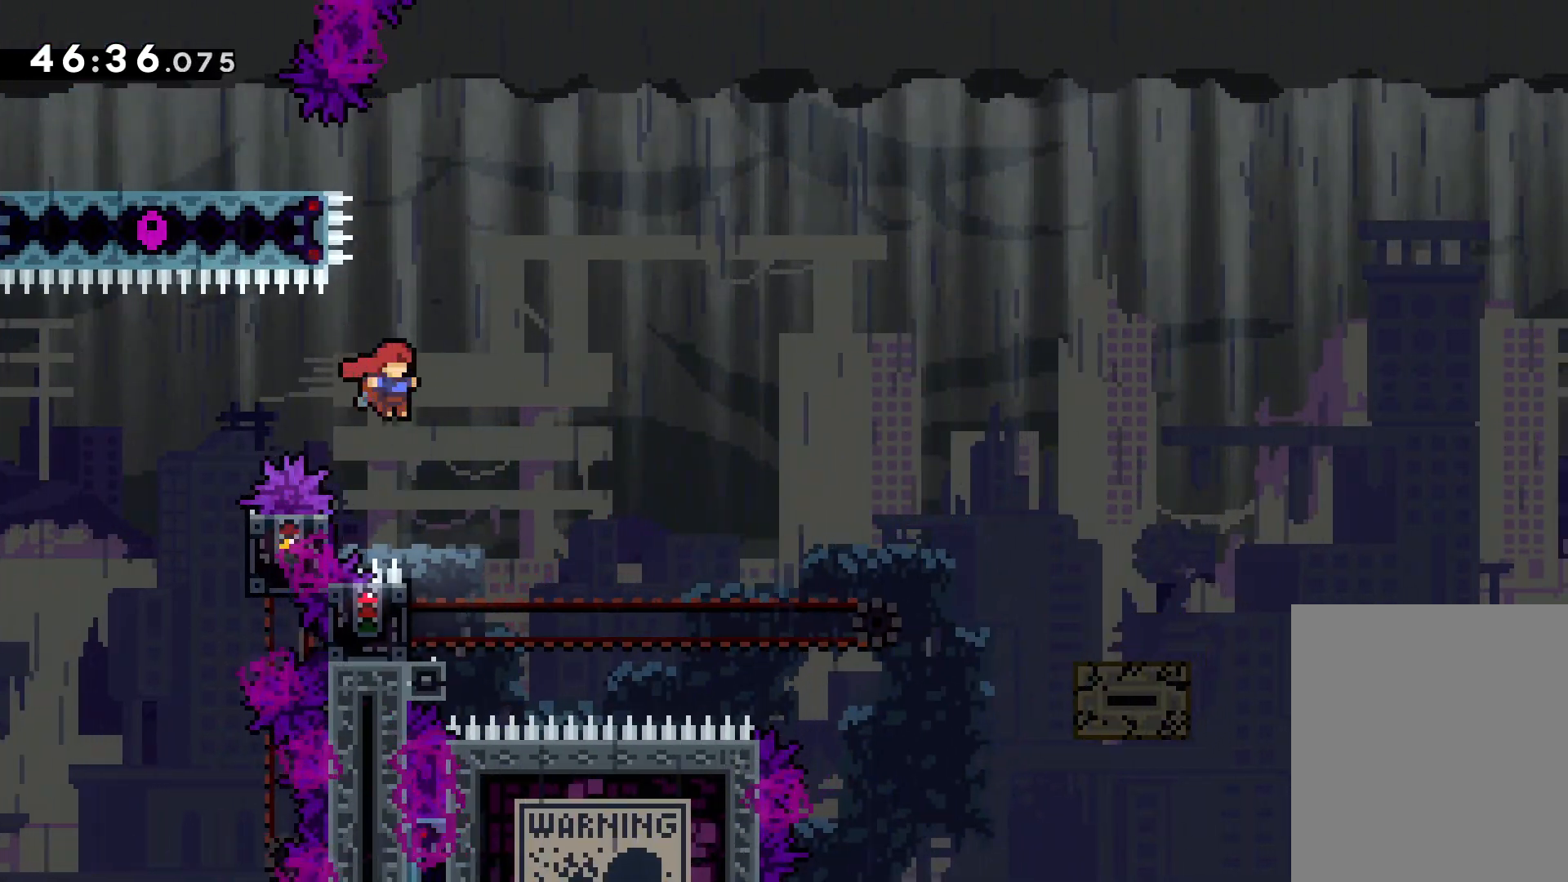
{"keys": ["grab"], "events": [[33, "jump", "up"], [33, "right", "up"], [166, "left", "down"], [416, "grab", "down"], [466, "left", "up"]]}
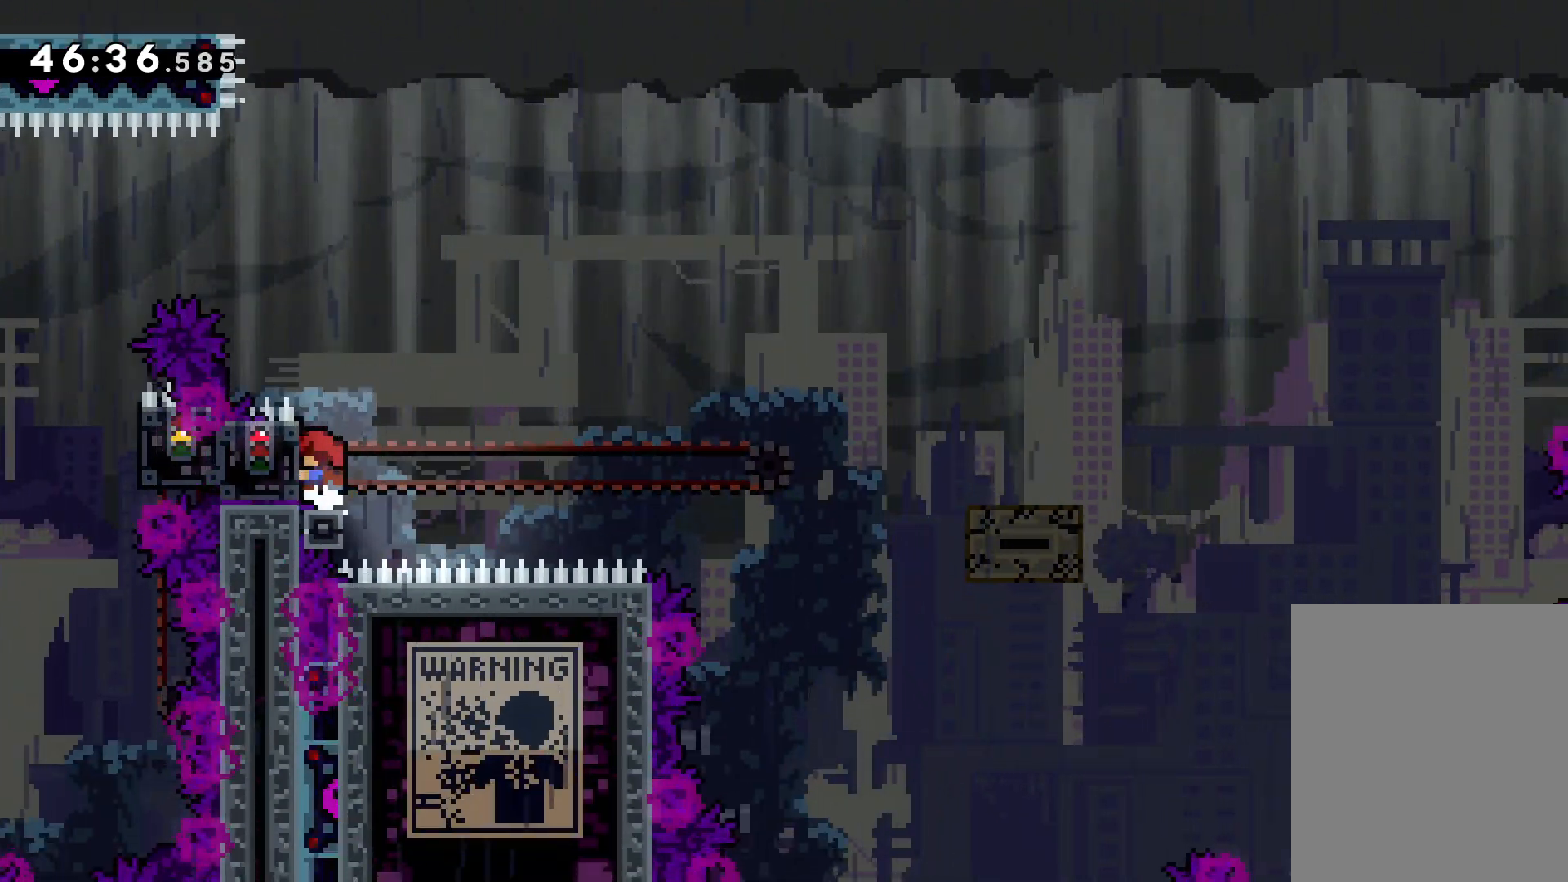
{"keys": ["grab"], "events": []}
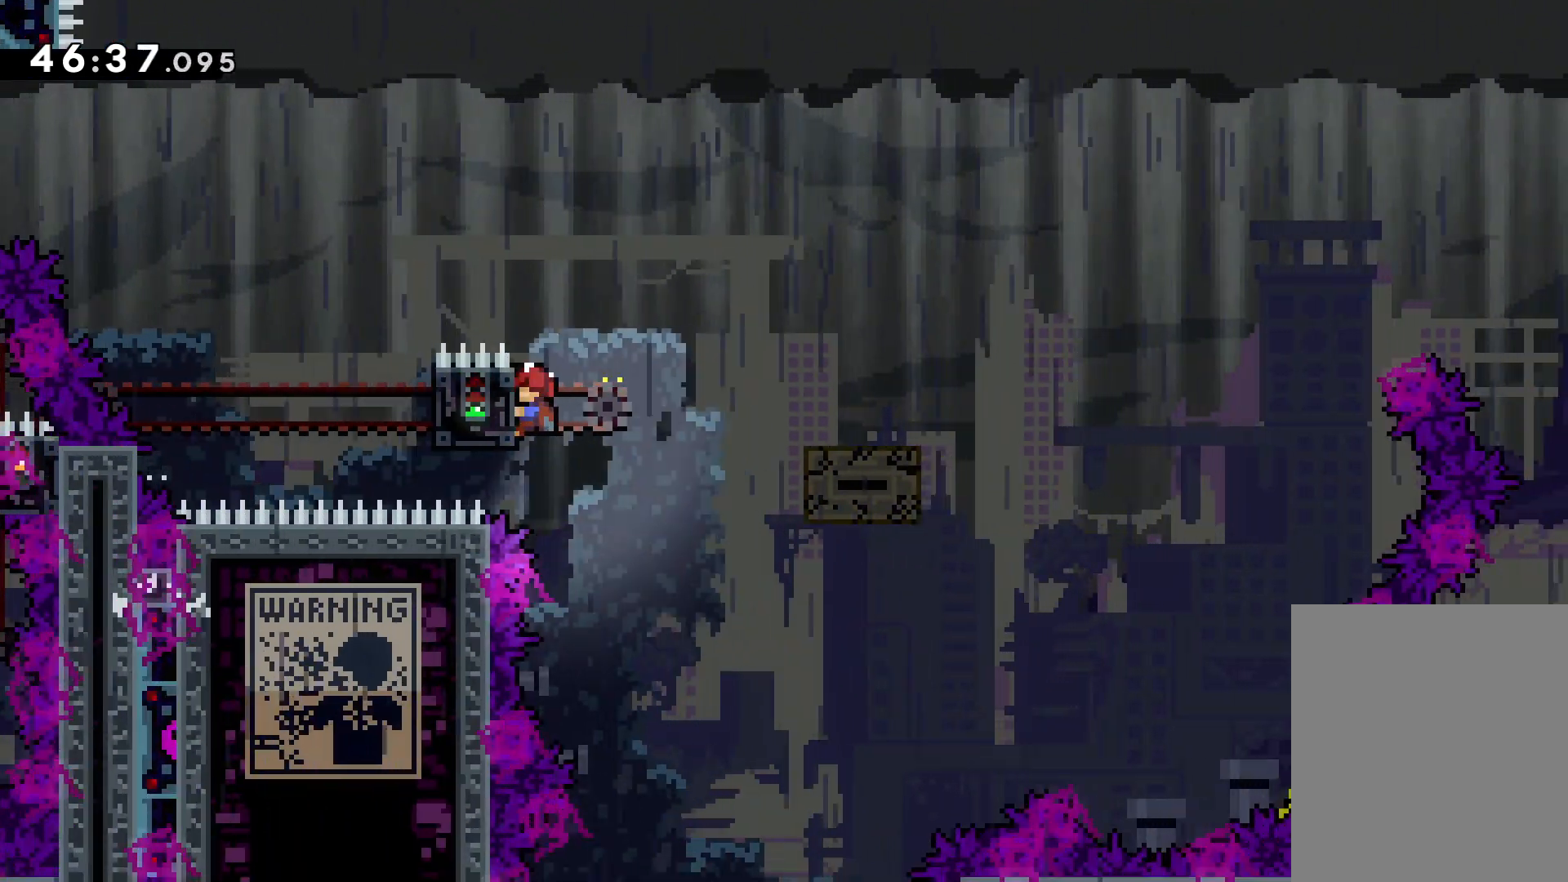
{"keys": ["jump", "right", "up"], "events": [[16, "right", "down"], [50, "dash", "down"], [66, "grab", "up"], [166, "dash", "up"], [233, "up", "down"], [250, "jump", "down"]]}
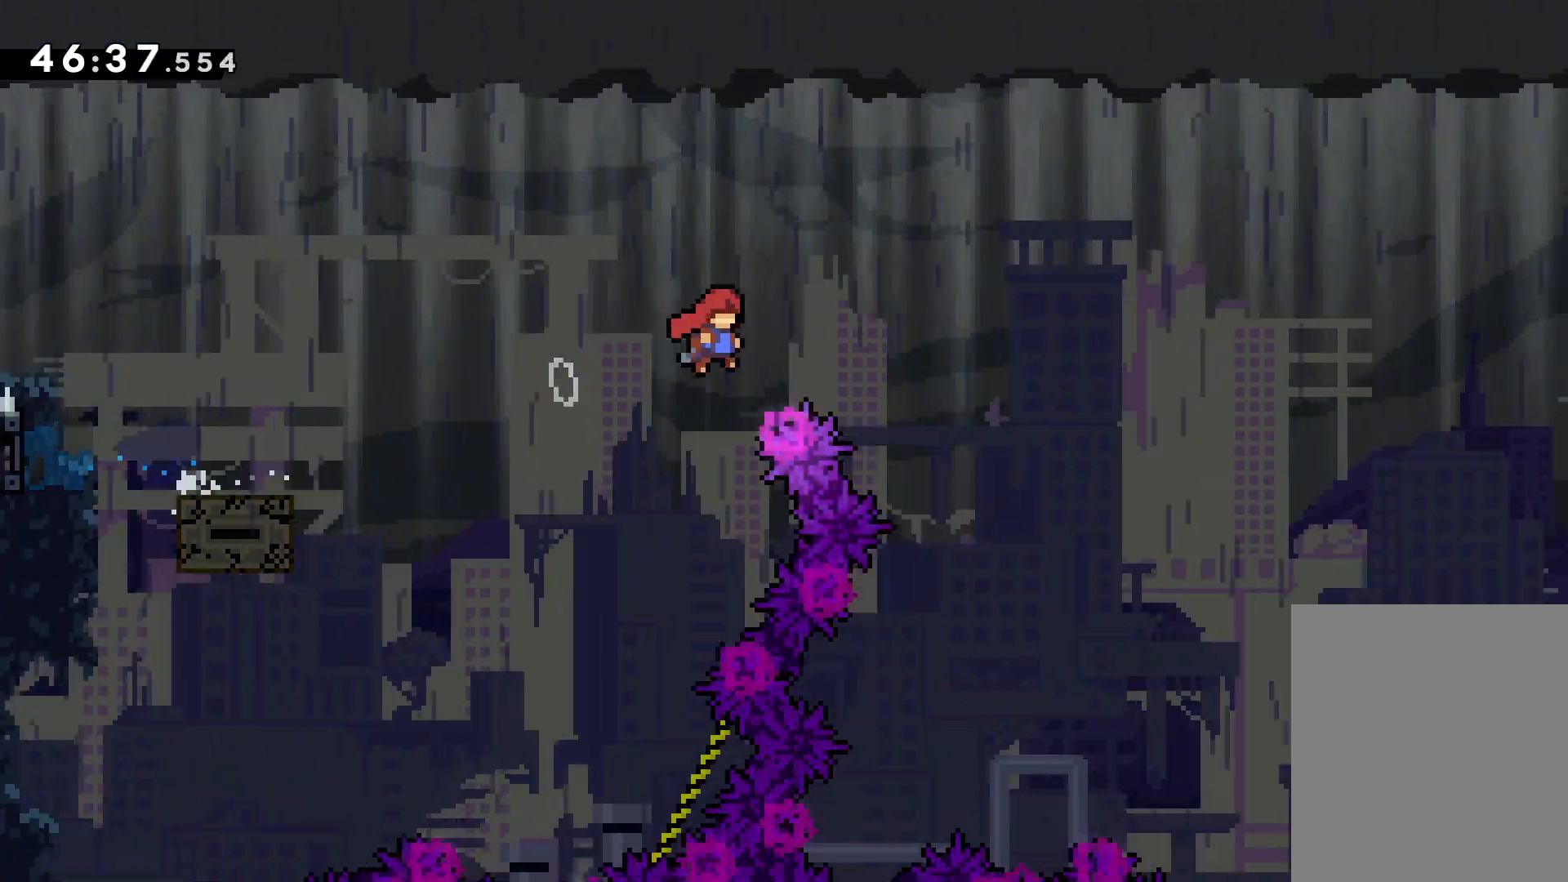
{"keys": ["grab", "up"], "events": [[433, "grab", "down"], [450, "jump", "up"], [500, "right", "up"]]}
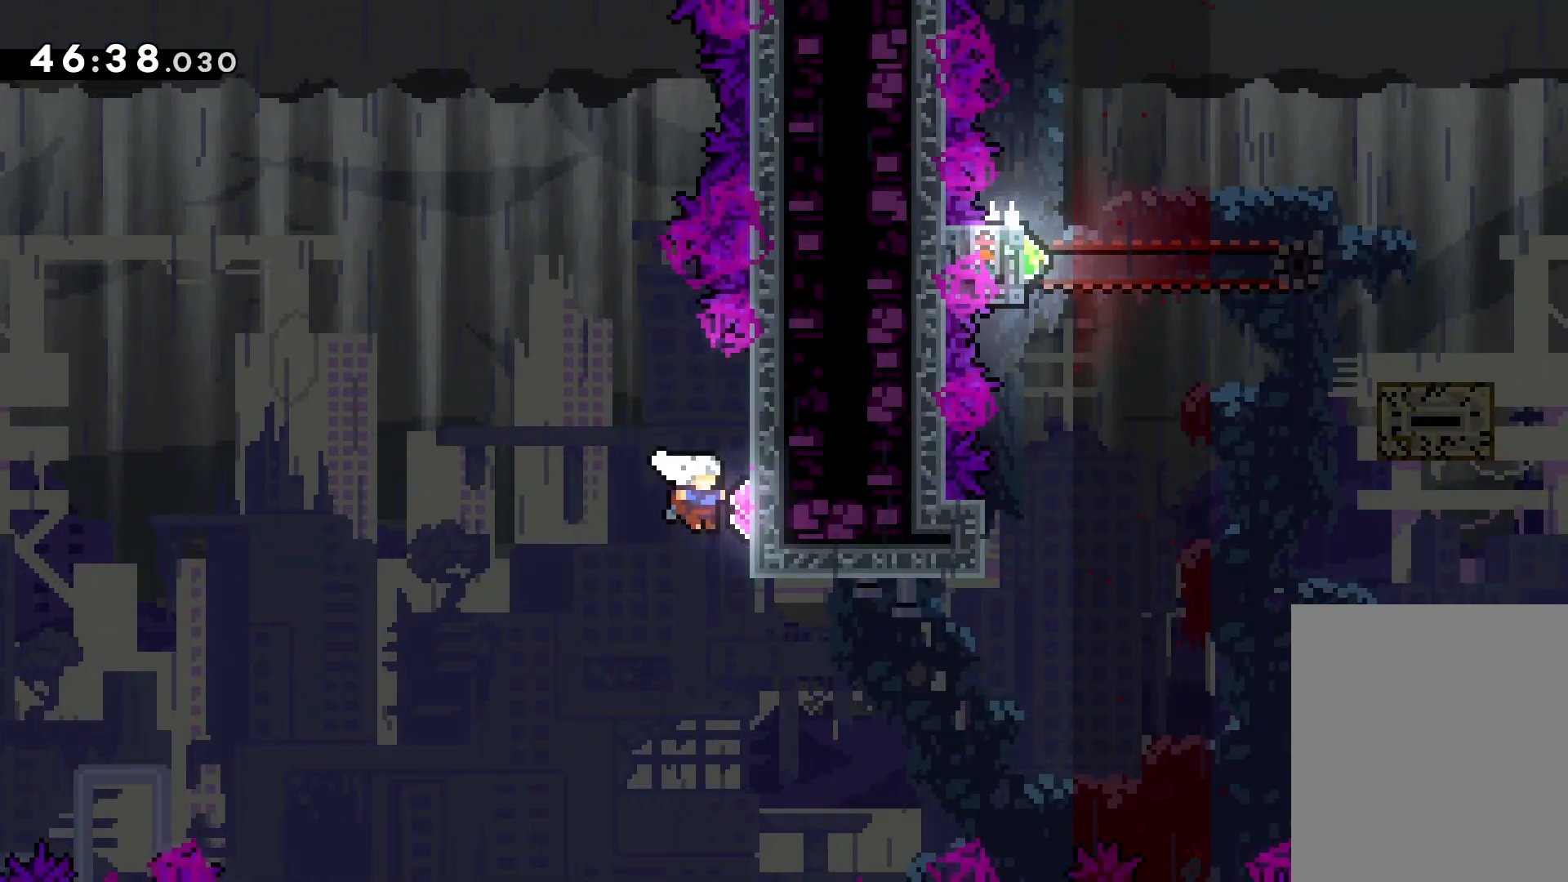
{"keys": [], "events": [[16, "up", "up"], [416, "grab", "up"]]}
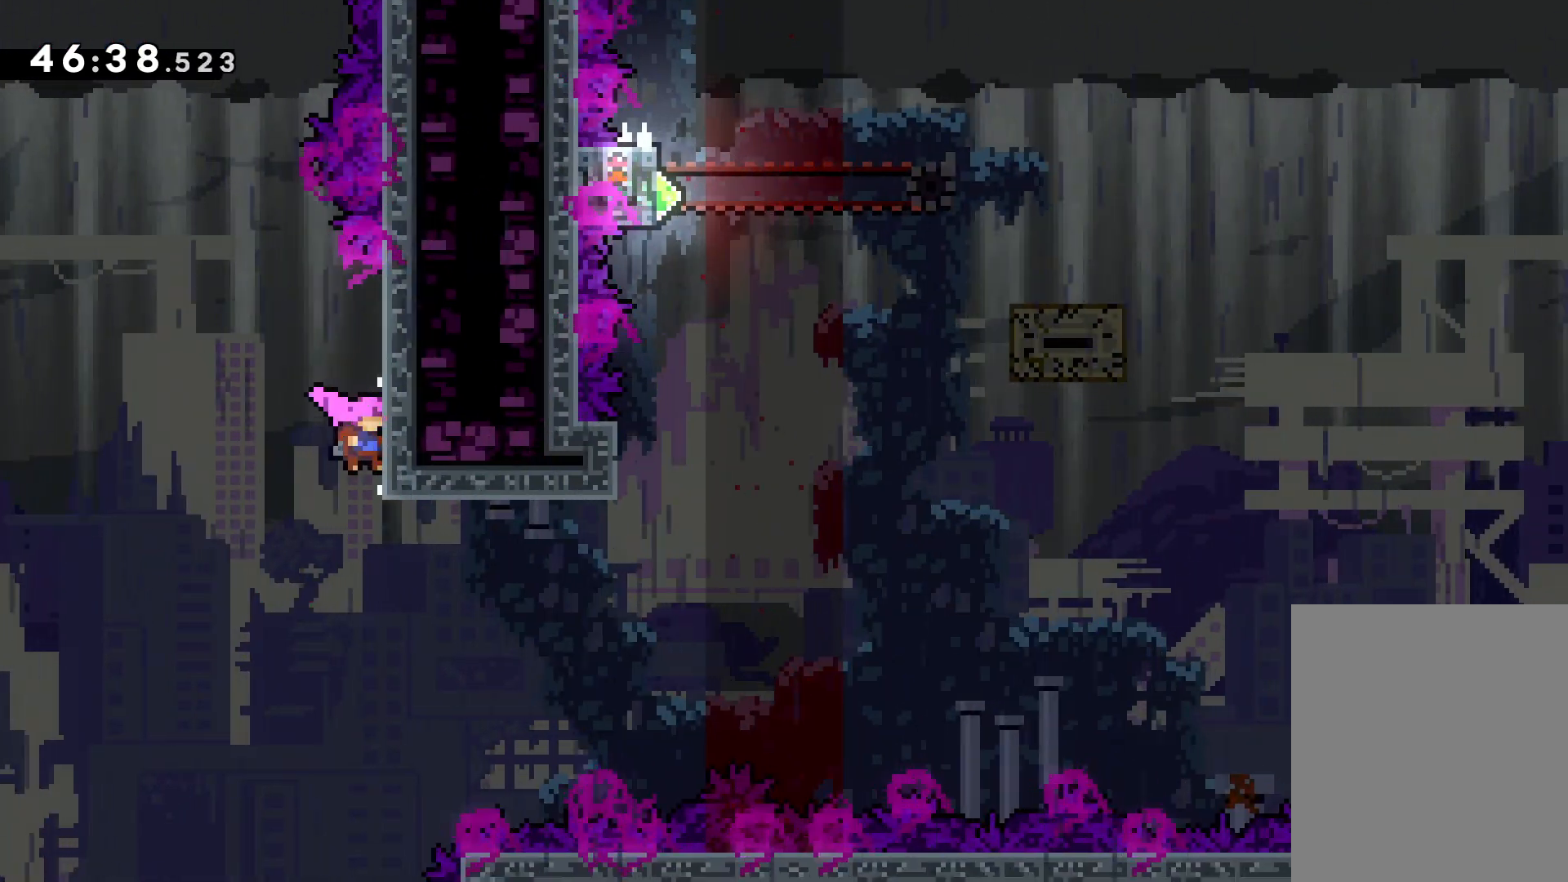
{"keys": [], "events": [[200, "right", "down"], [233, "dash", "down"], [416, "dash", "up"], [483, "right", "up"]]}
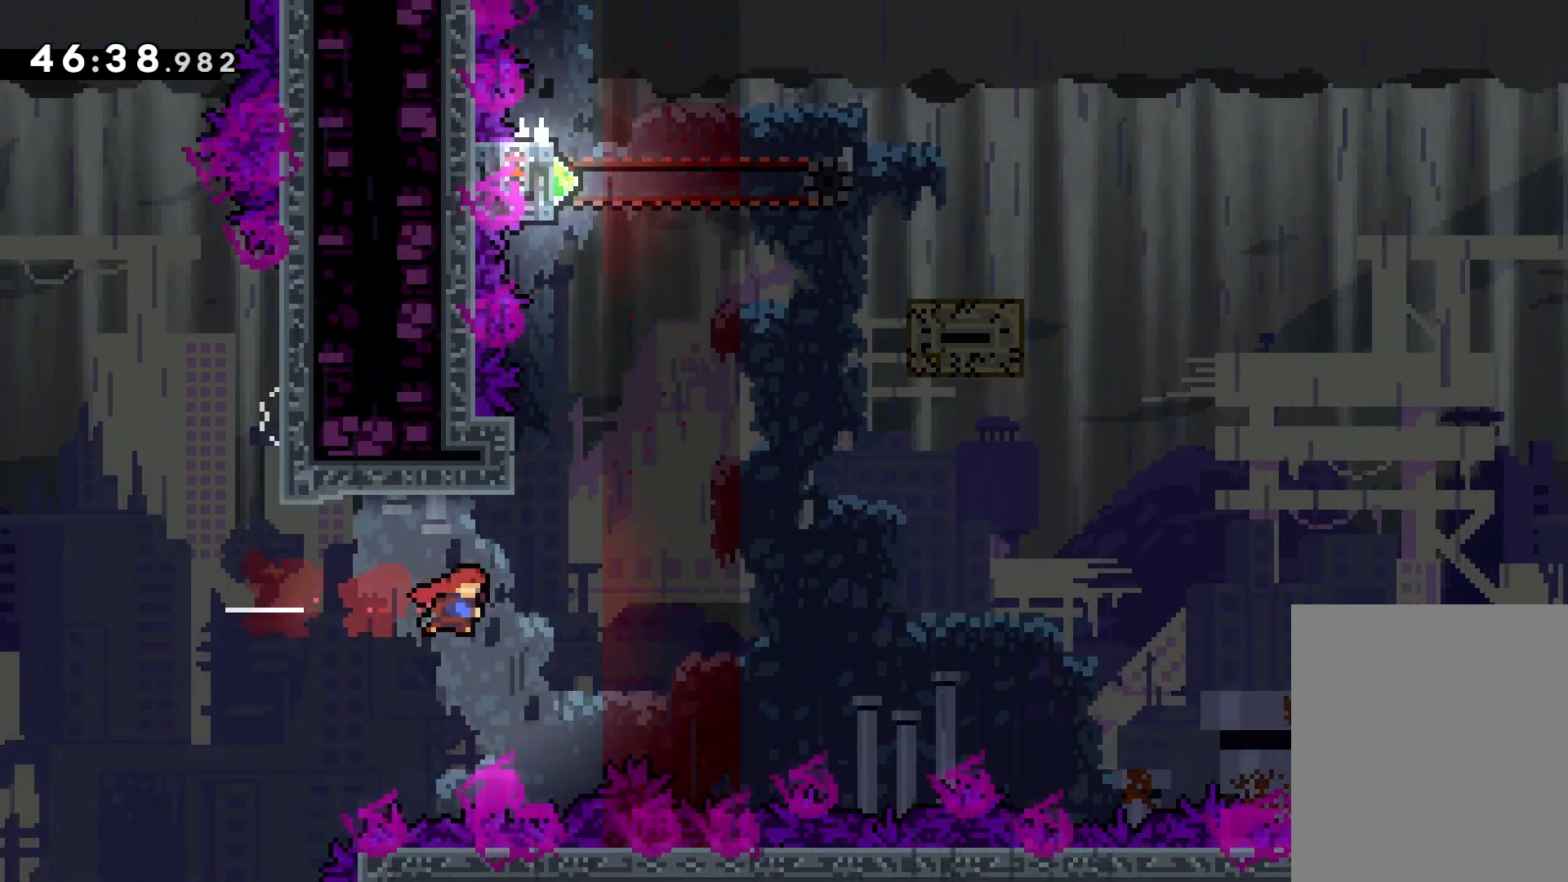
{"keys": ["jump", "left", "up"], "events": [[33, "up", "down"], [66, "dash", "down"], [183, "dash", "up"], [283, "jump", "down"], [333, "left", "down"]]}
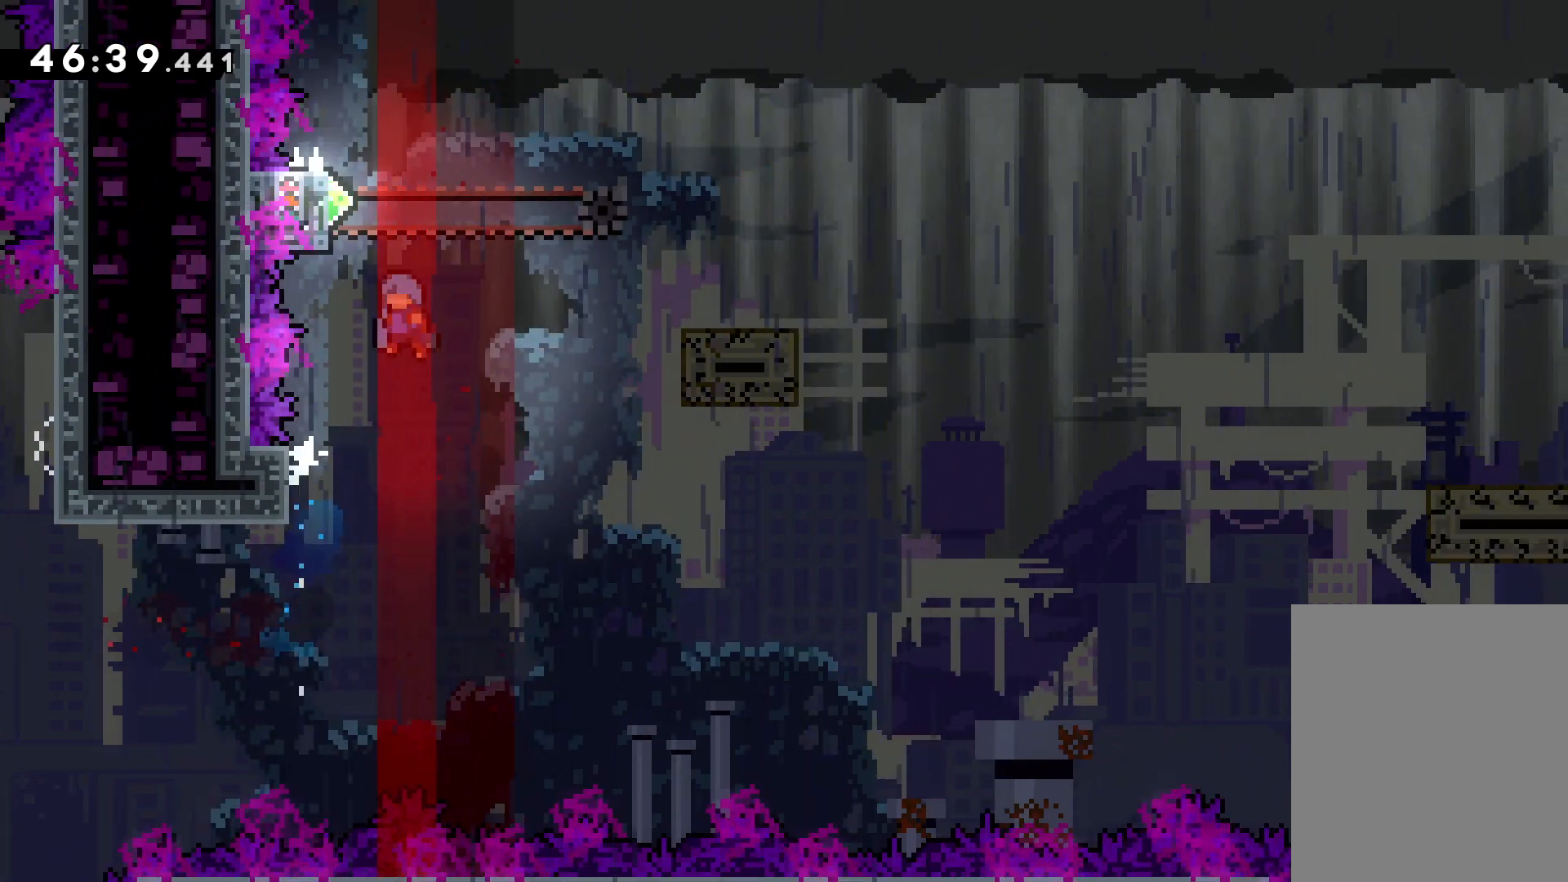
{"keys": ["grab"], "events": [[233, "jump", "up"], [250, "grab", "down"], [333, "up", "up"], [366, "left", "up"]]}
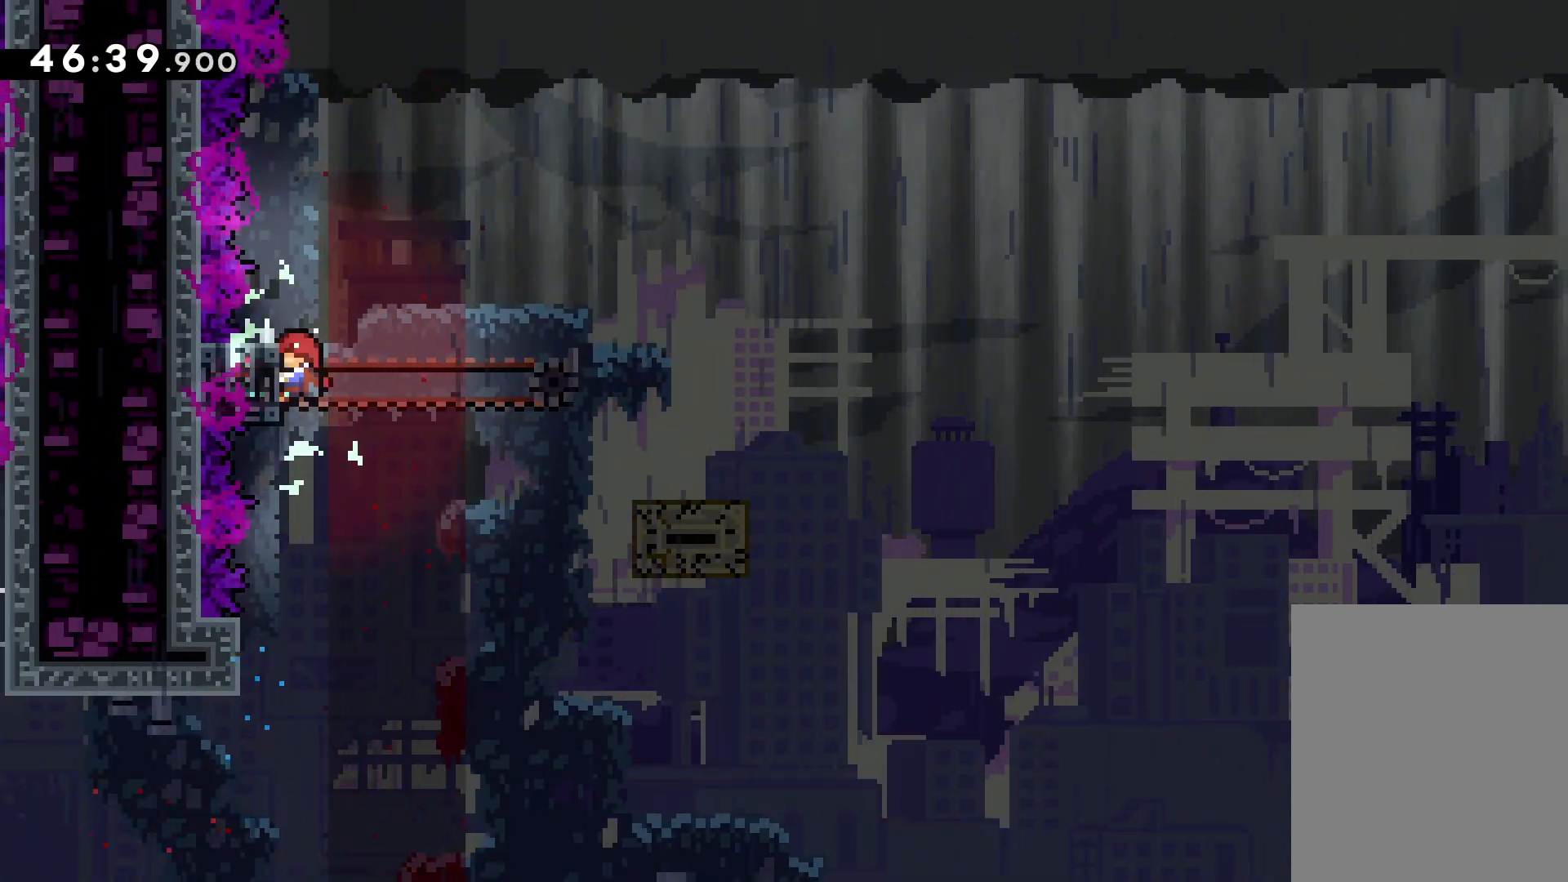
{"keys": ["down", "jump", "right"], "events": [[333, "down", "down"], [333, "grab", "up"], [333, "right", "down"], [350, "dash", "down"], [466, "dash", "up"], [500, "jump", "down"]]}